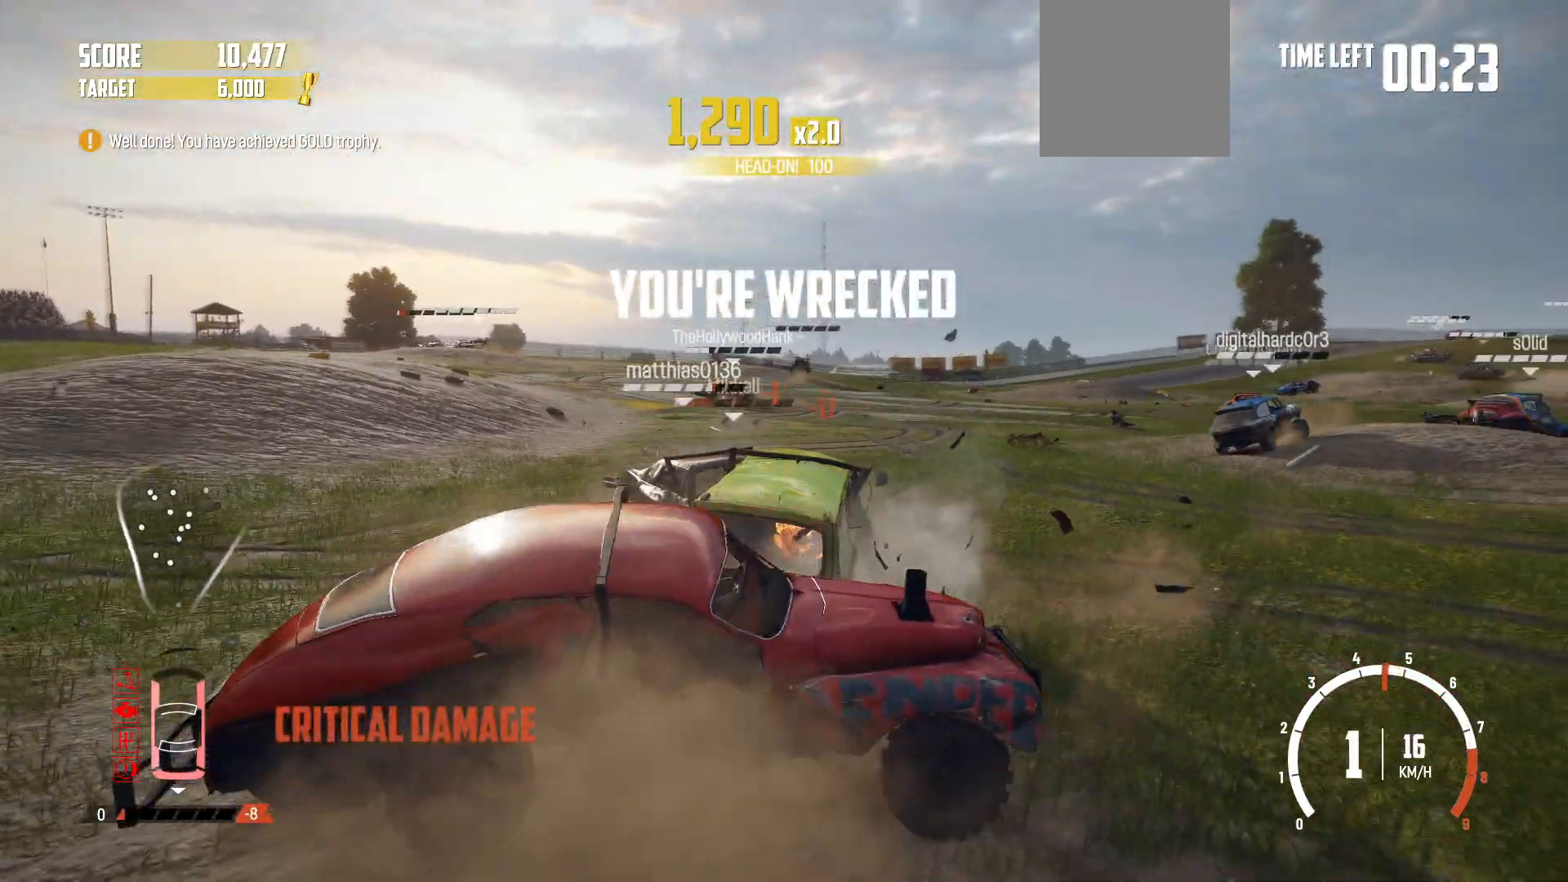
Gameplay with a controller (Xbox layout); each line is a JSON object with the inputs held at the frame after it. "events" lists button and stick changes between this image and that frame as [ms after this image, input, new state], when the widget could be followed in between. Not read: L3 R3 right_stick.
{"buttons": [], "left_stick": "center", "events": []}
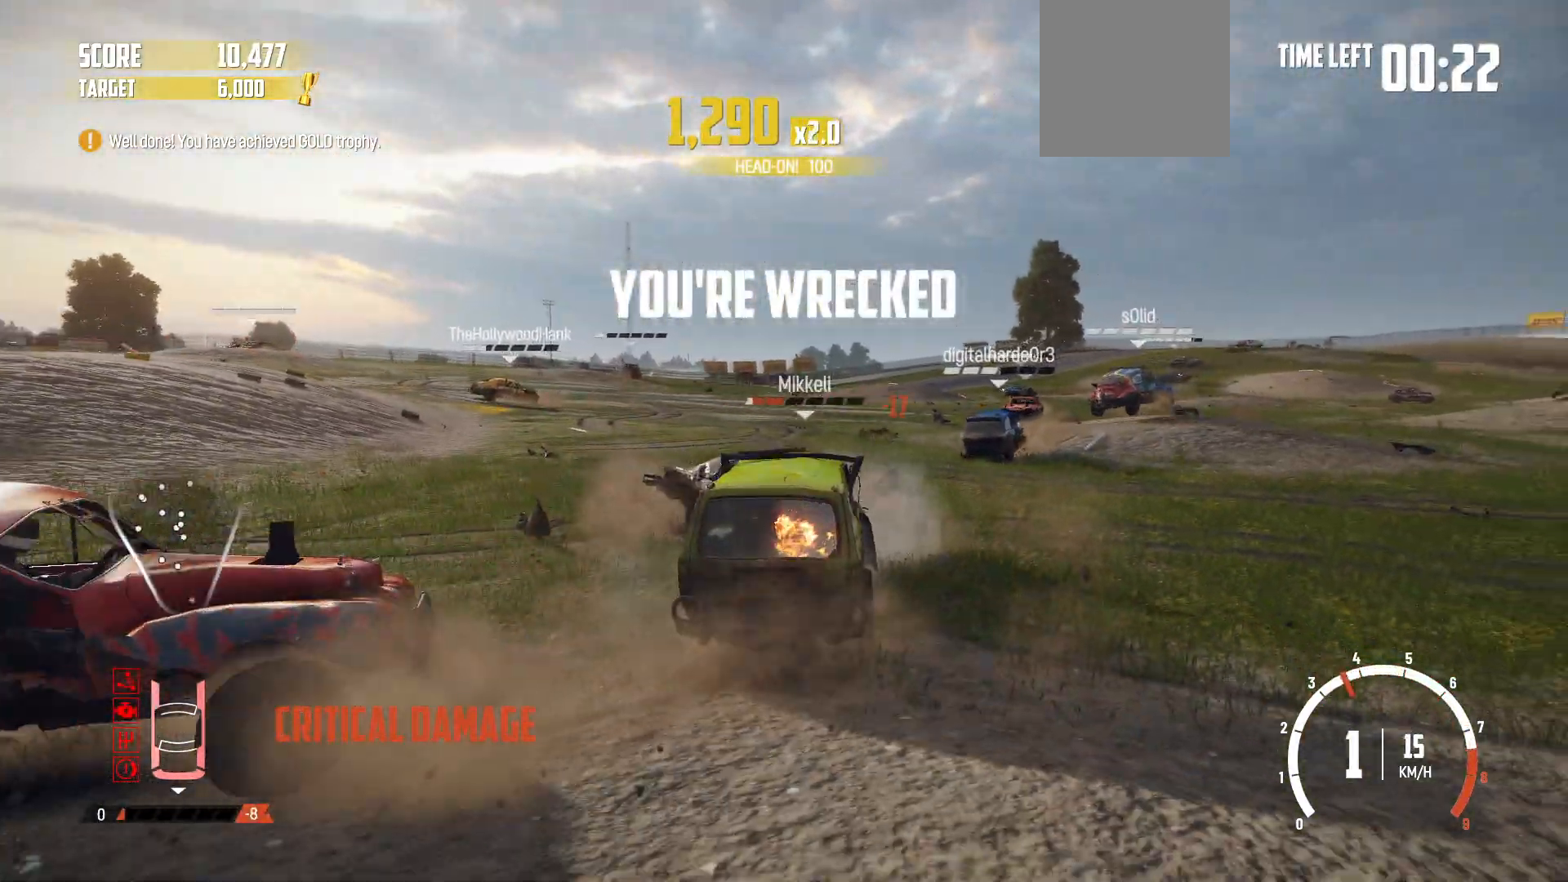
{"buttons": [], "left_stick": "center", "events": []}
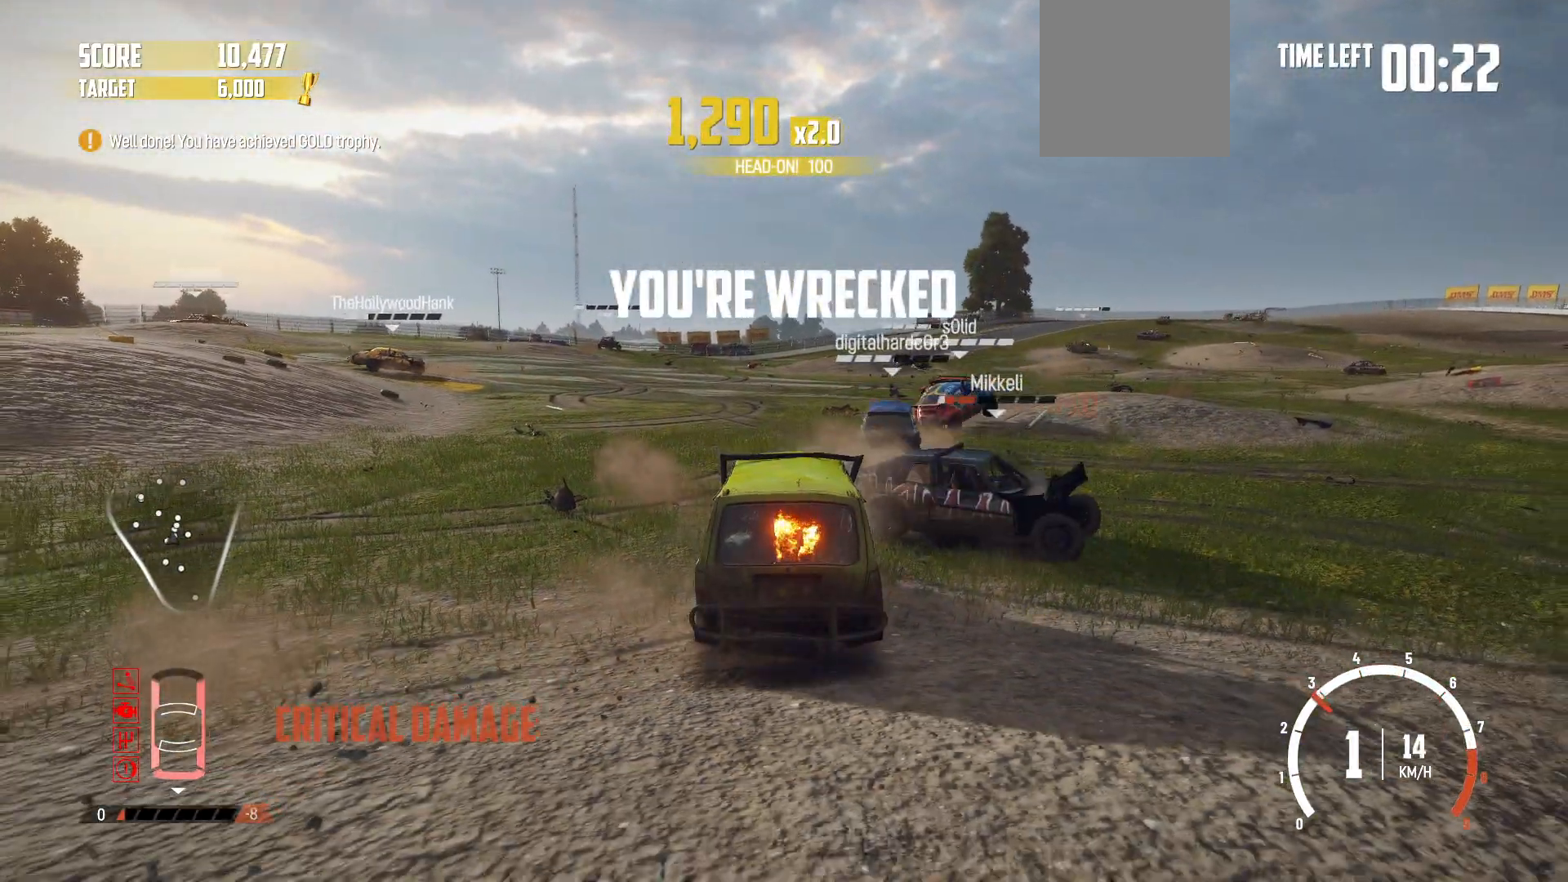
{"buttons": [], "left_stick": "center", "events": []}
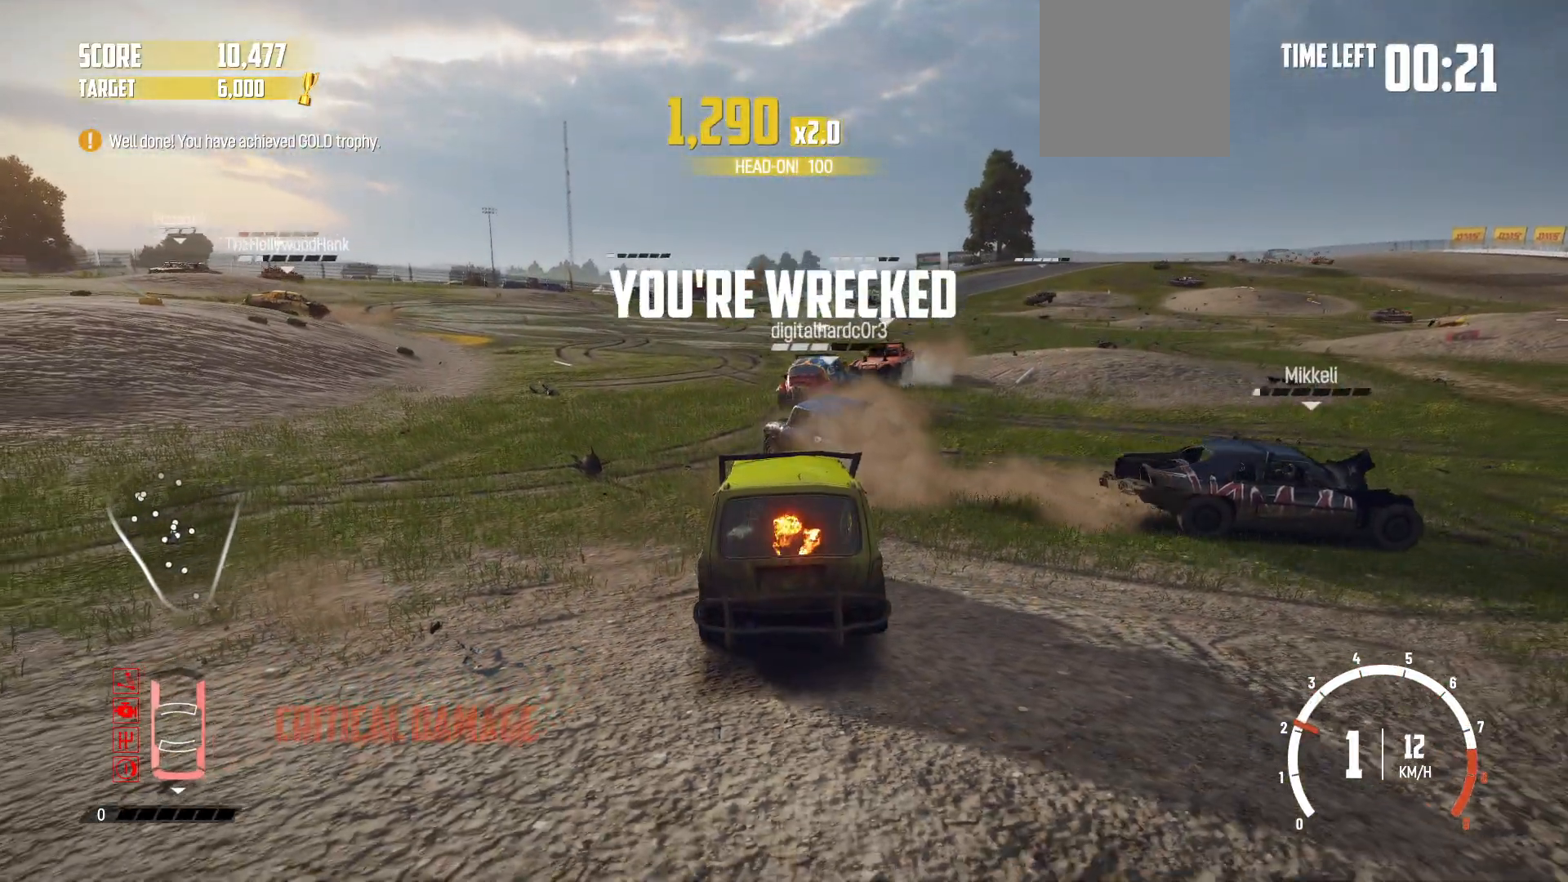
{"buttons": ["R2"], "left_stick": "center", "events": [[317, "R2", "down"]]}
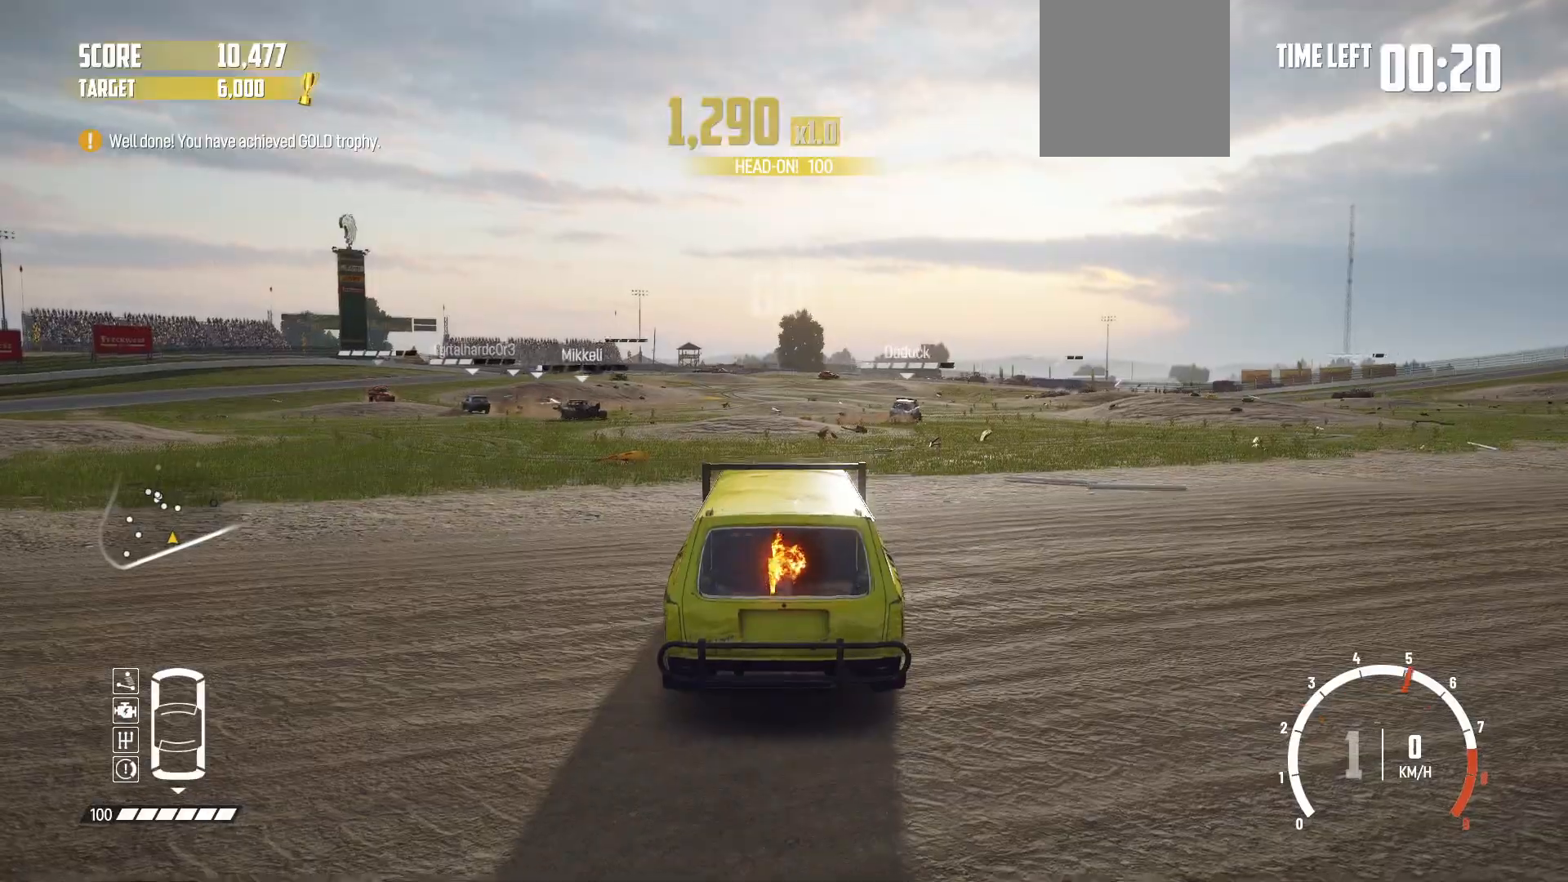
{"buttons": ["R2"], "left_stick": "center", "events": []}
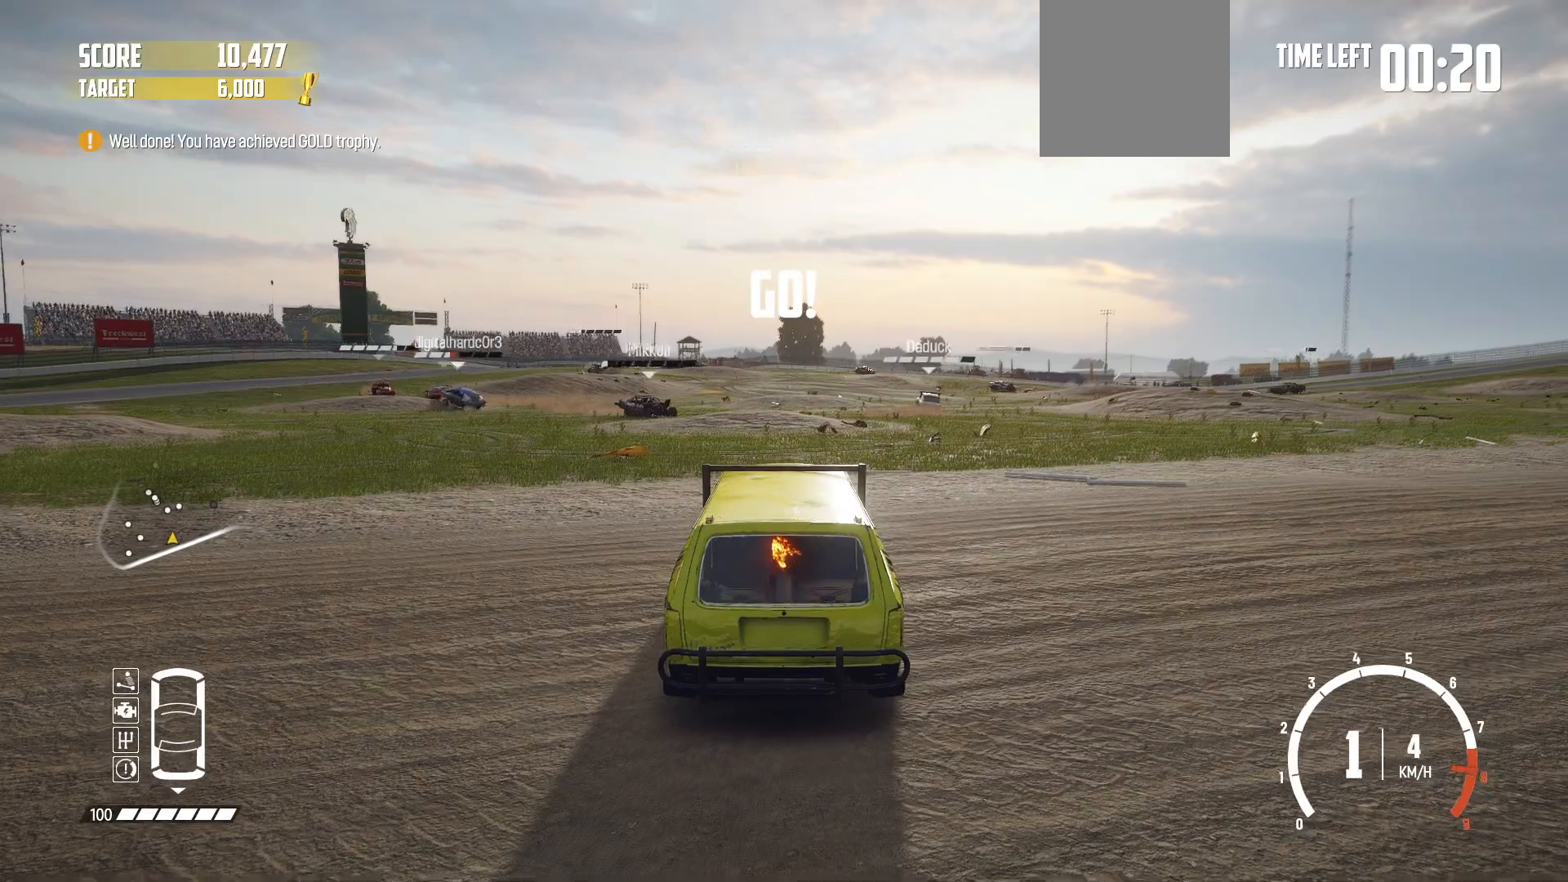
{"buttons": ["R2"], "left_stick": "center", "events": []}
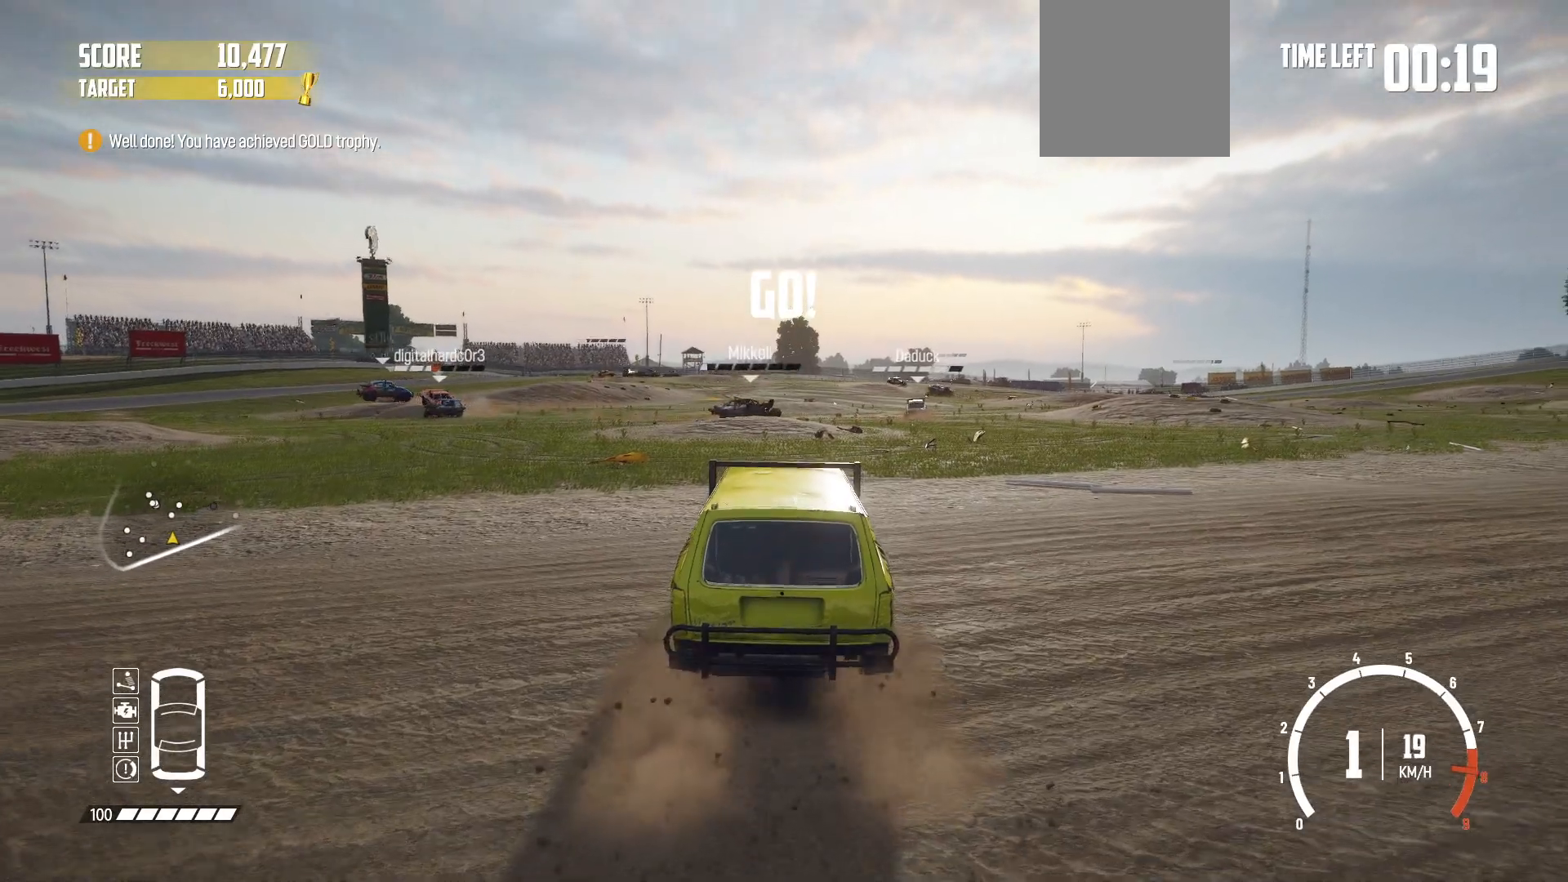
{"buttons": ["R2"], "left_stick": "right", "events": [[67, "R1", "down"], [217, "left_stick", "right"], [267, "R1", "up"]]}
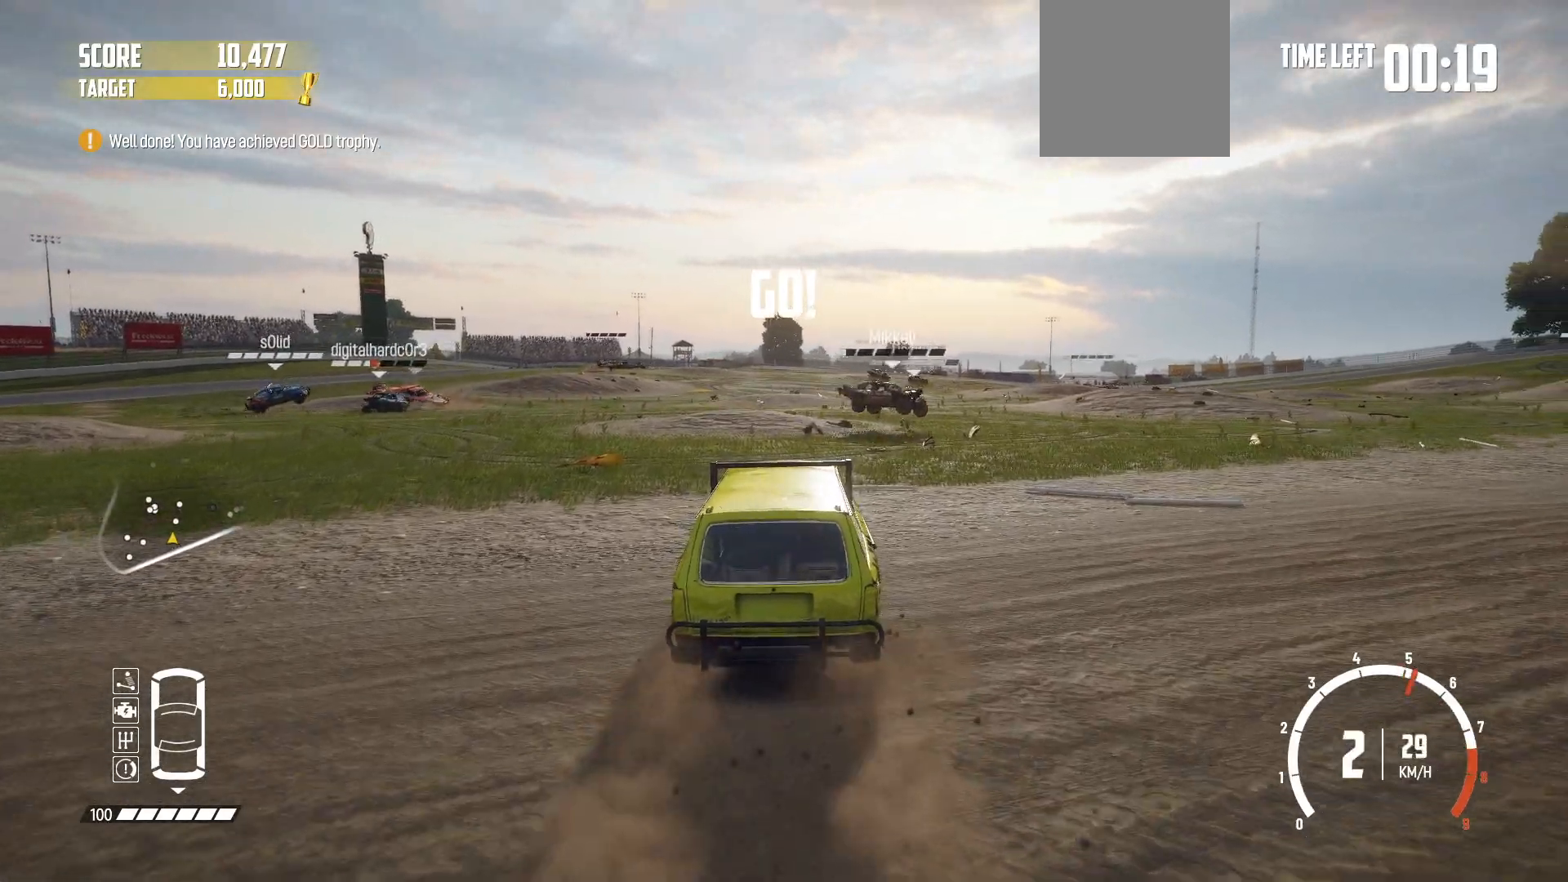
{"buttons": ["R2"], "left_stick": "right", "events": [[17, "left_stick", "center"], [367, "left_stick", "right"]]}
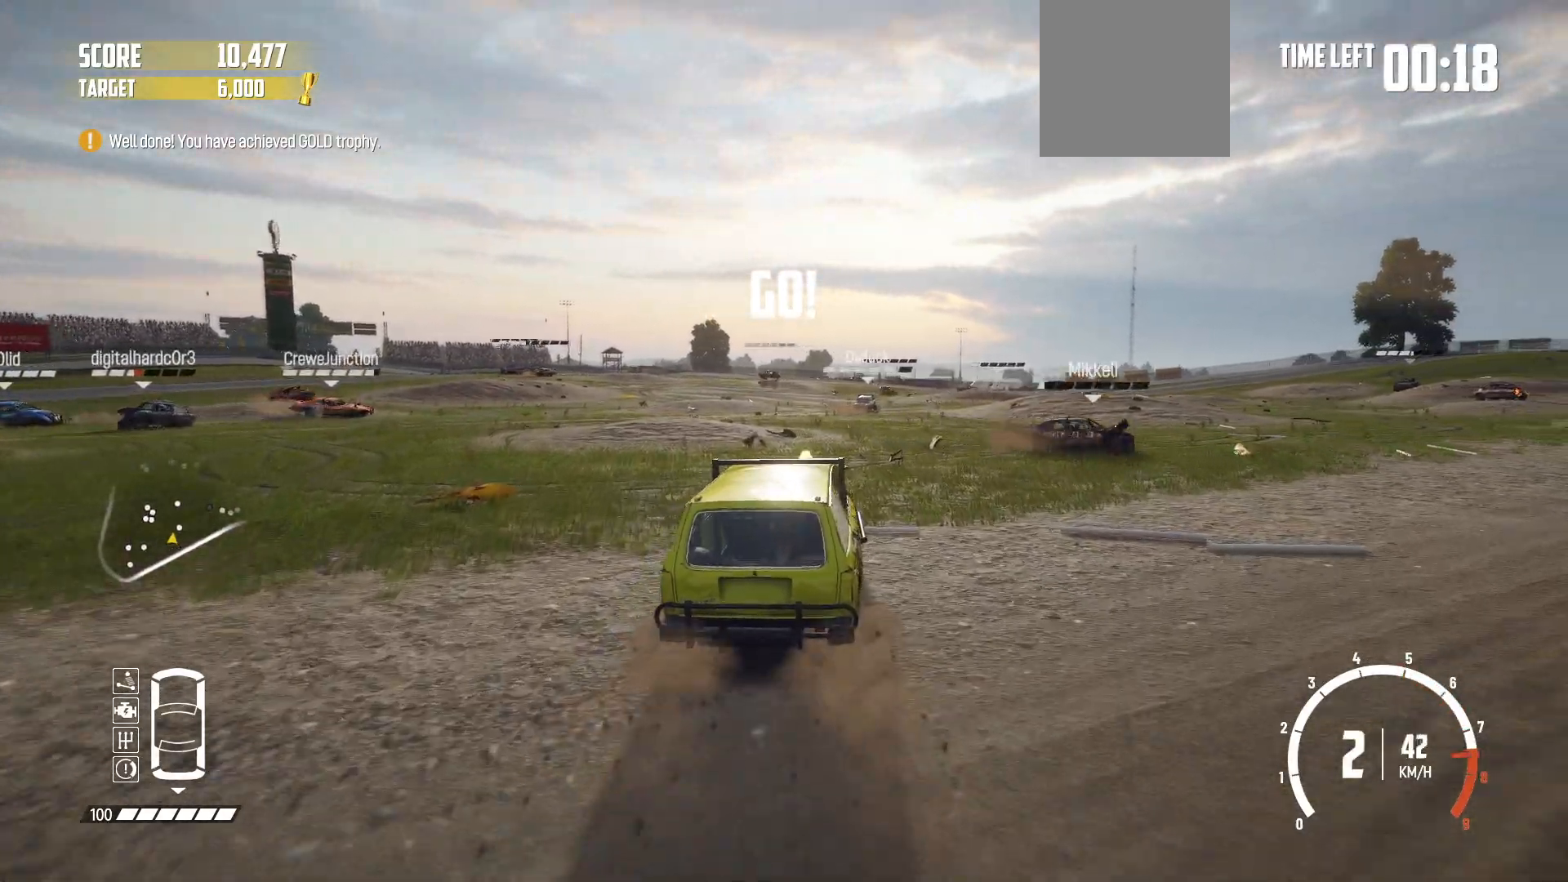
{"buttons": ["R2"], "left_stick": "left", "events": [[67, "left_stick", "center"], [417, "left_stick", "left"]]}
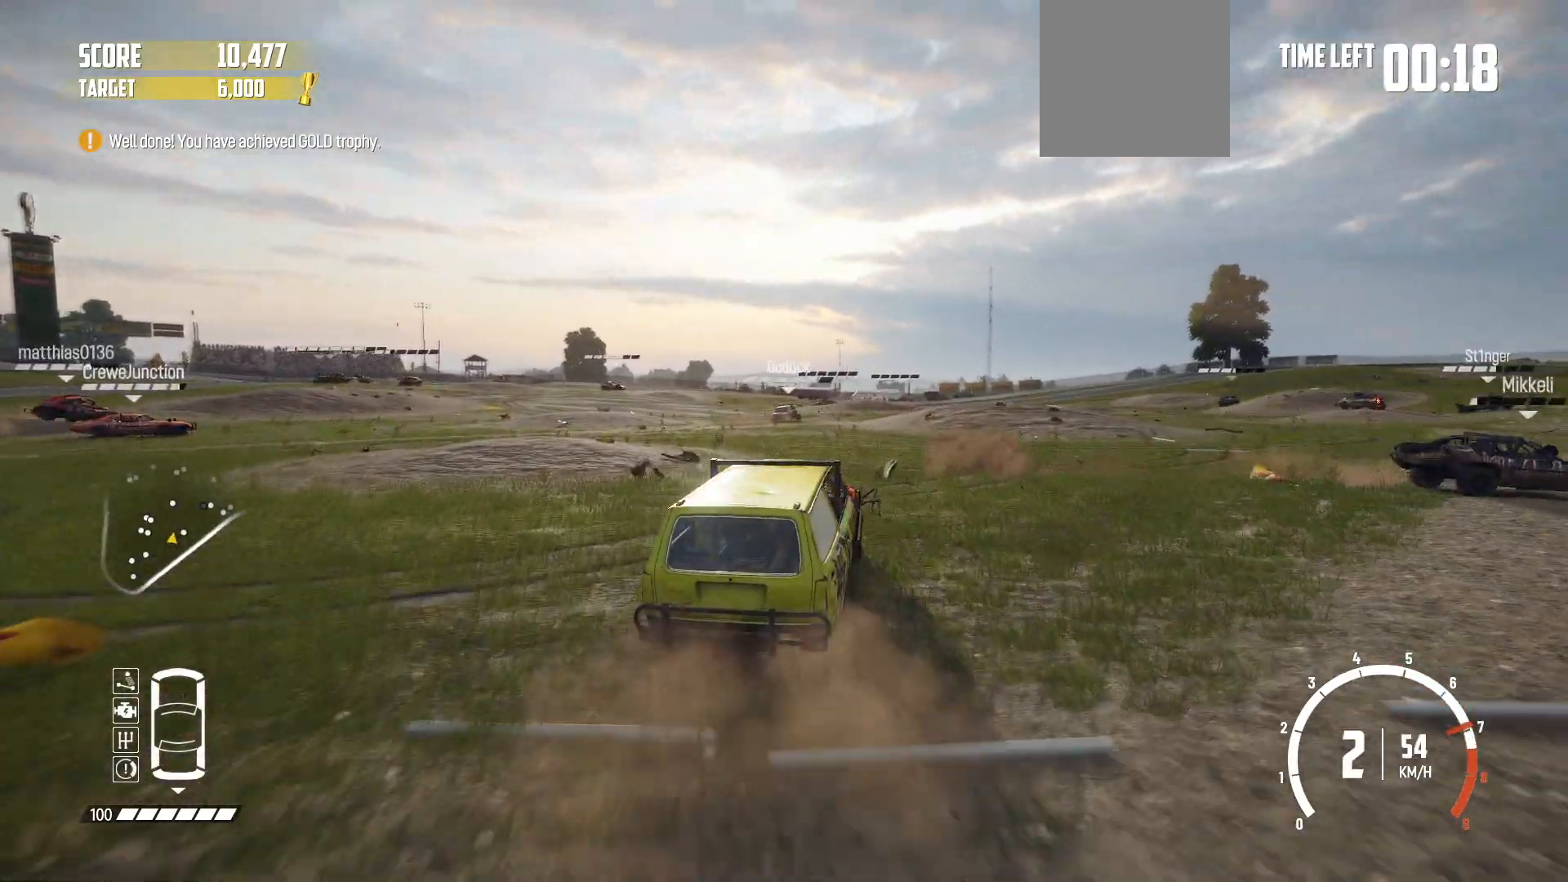
{"buttons": ["R2"], "left_stick": "center", "events": [[367, "left_stick", "center"]]}
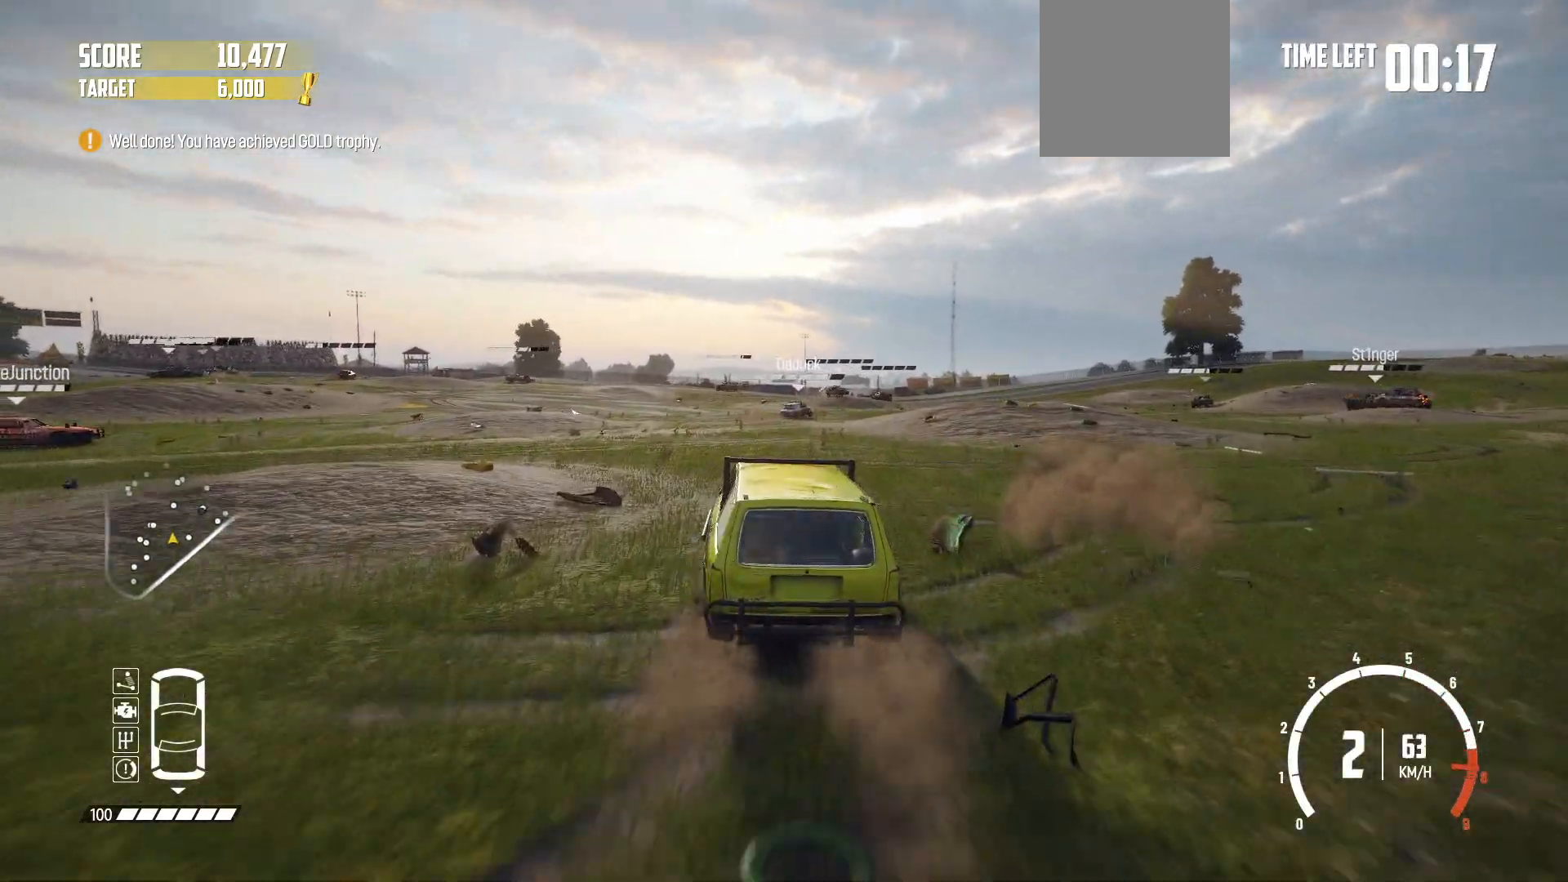
{"buttons": ["R2"], "left_stick": "left", "events": [[267, "left_stick", "left"]]}
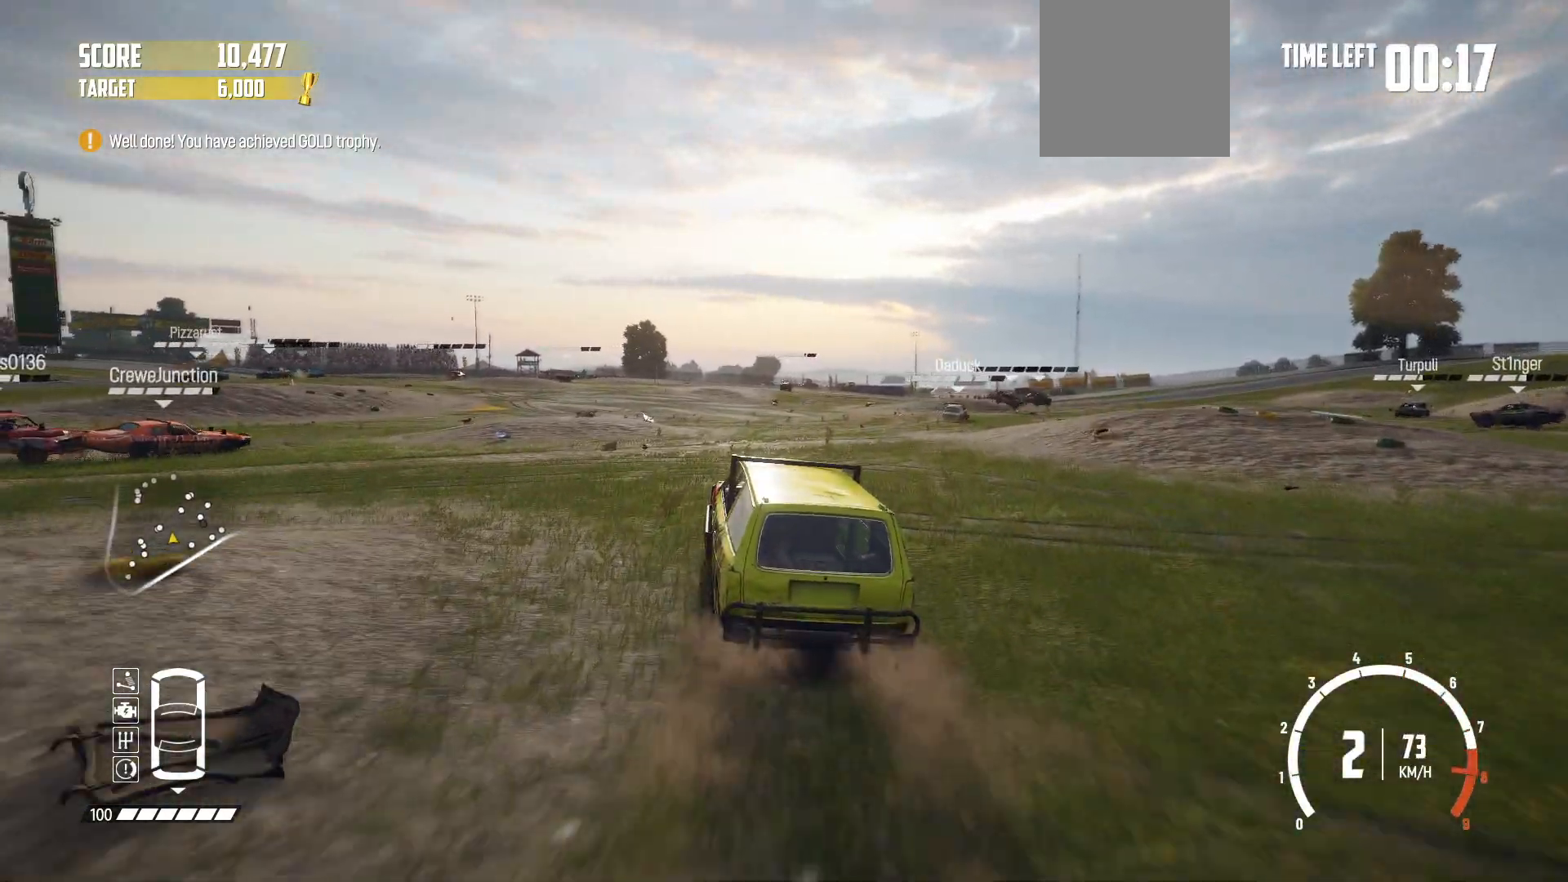
{"buttons": [], "left_stick": "left", "events": [[100, "left_stick", "center"], [217, "left_stick", "left"], [317, "R2", "up"]]}
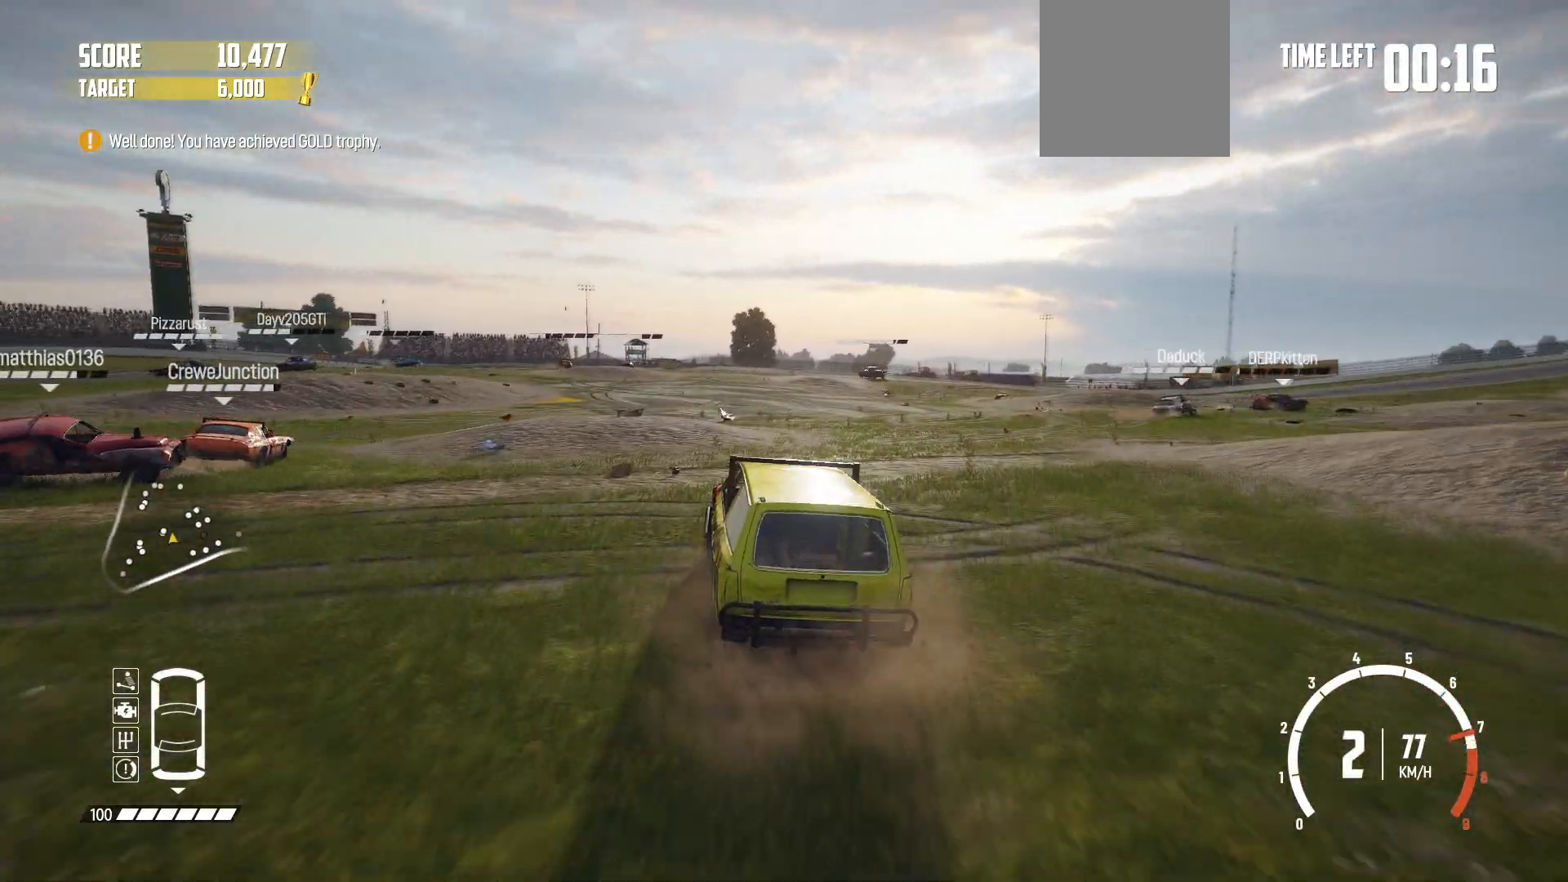
{"buttons": ["B"], "left_stick": "right", "events": [[200, "left_stick", "right"], [367, "B", "down"]]}
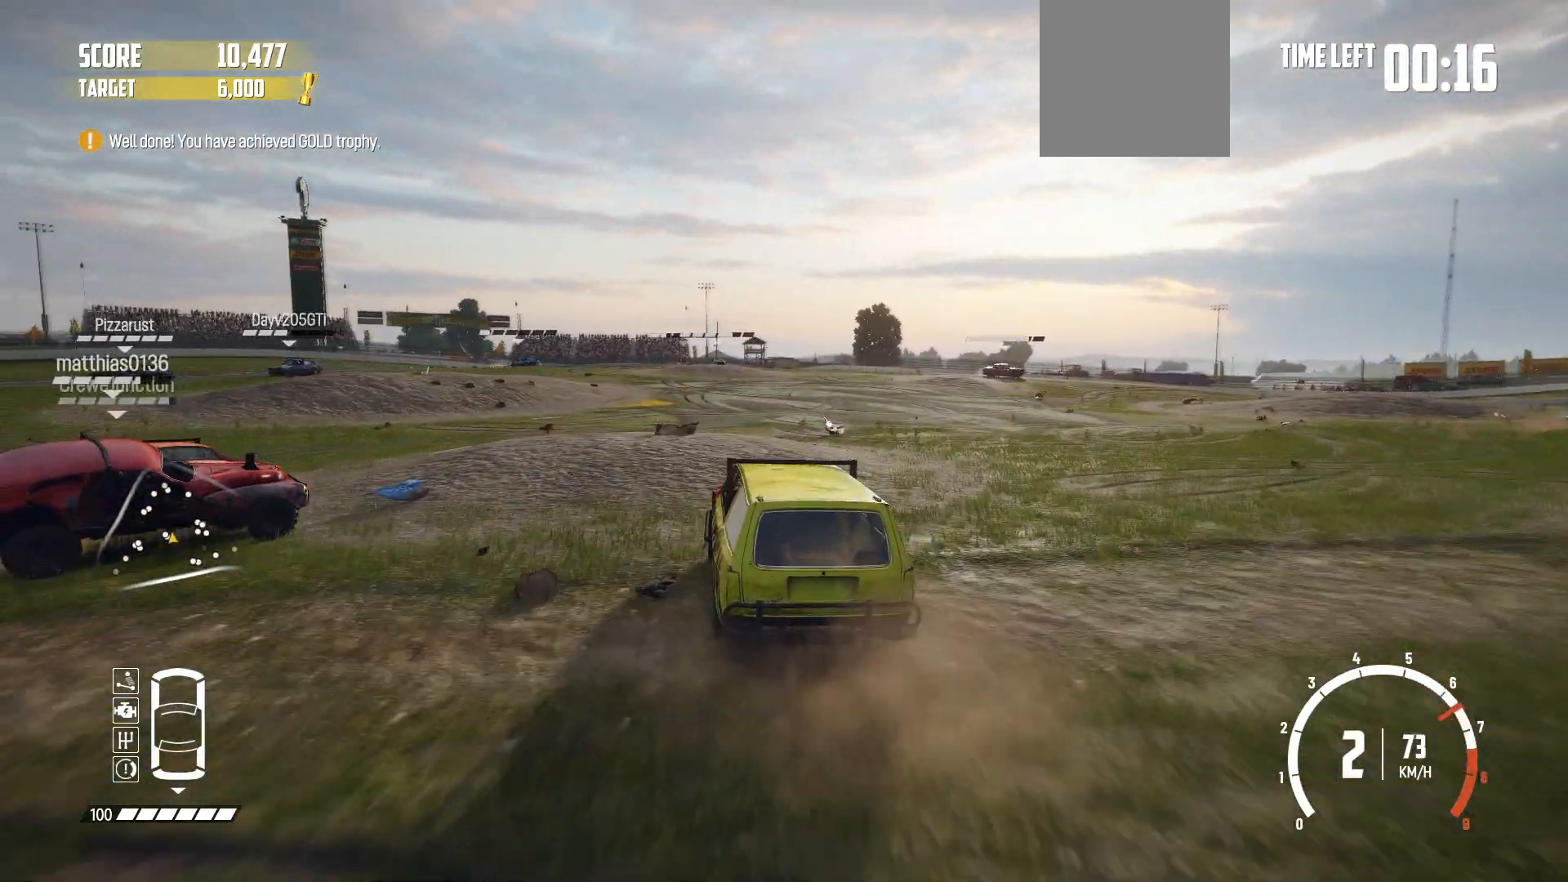
{"buttons": [], "left_stick": "right", "events": [[150, "L2", "down"], [300, "B", "up"], [350, "L2", "up"]]}
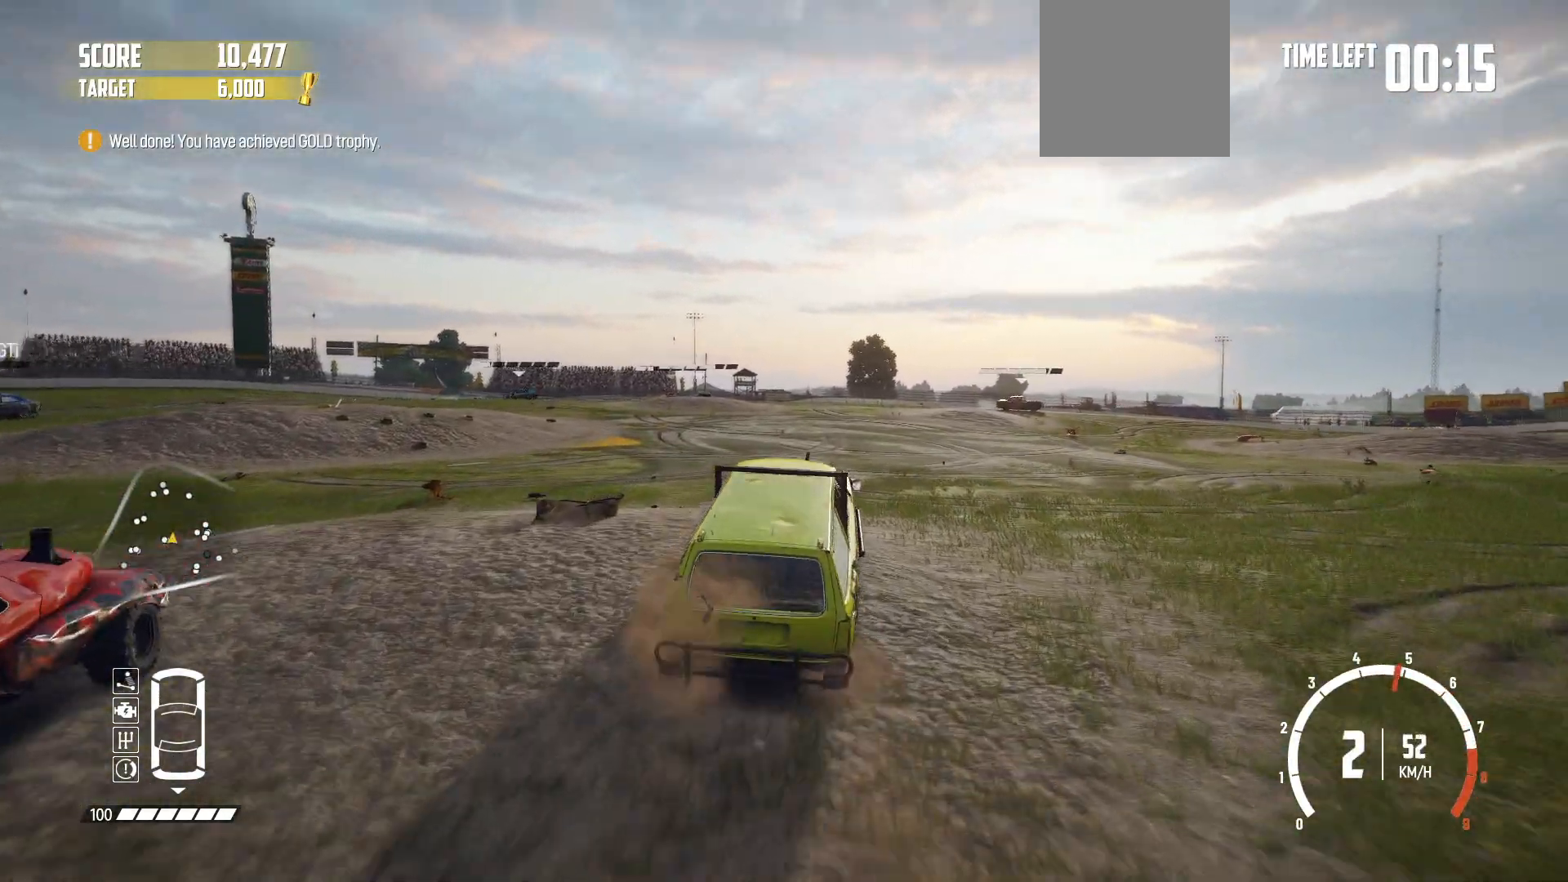
{"buttons": ["R2"], "left_stick": "right", "events": [[217, "R2", "down"], [400, "R2", "up"], [467, "R2", "down"]]}
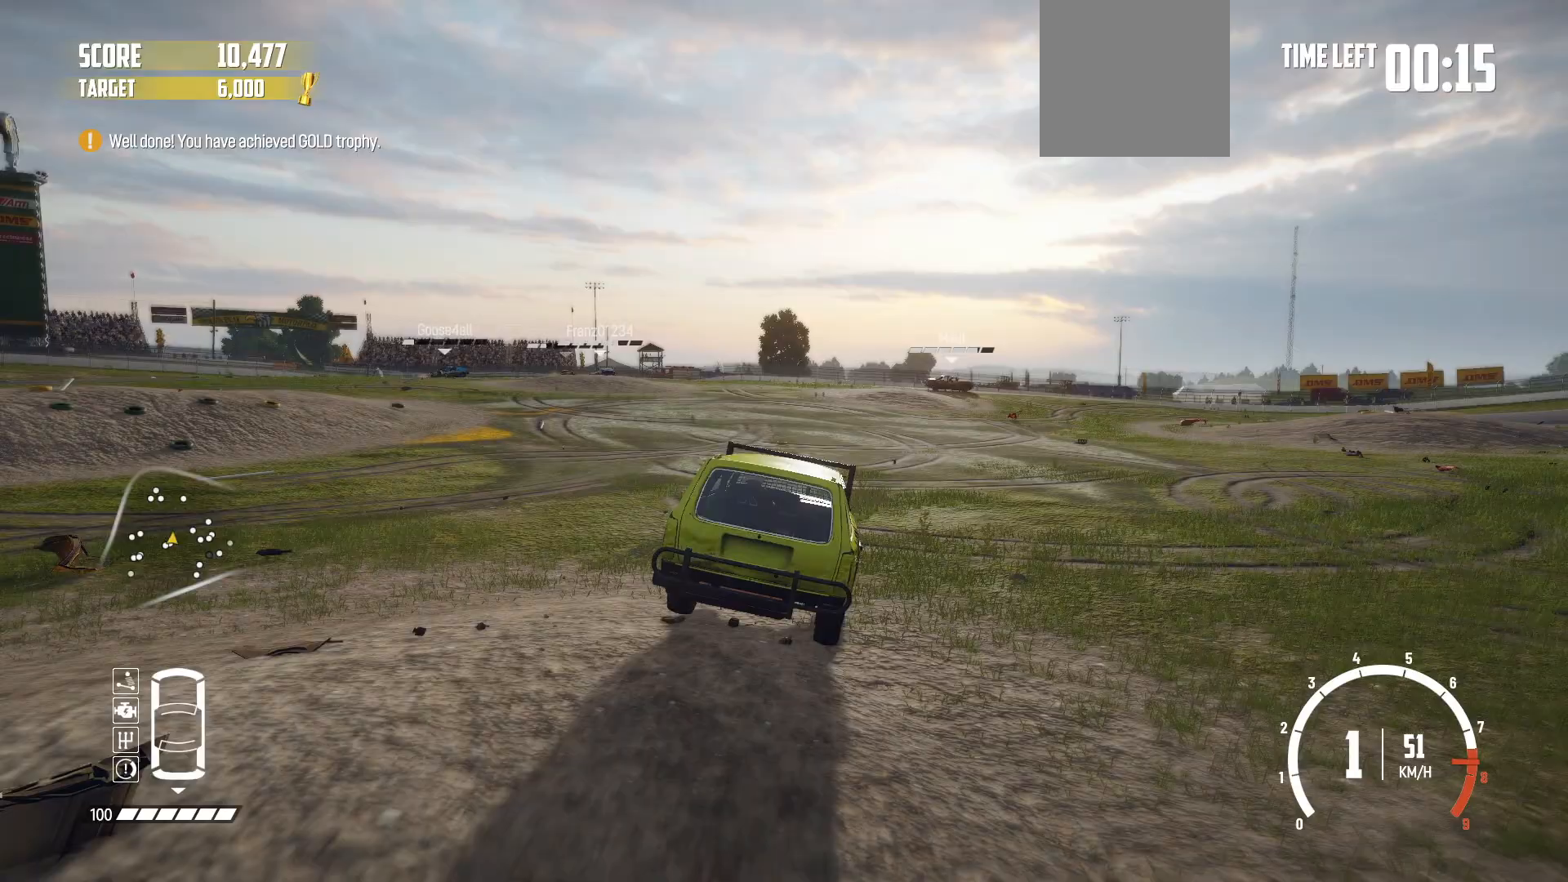
{"buttons": ["B"], "left_stick": "right", "events": [[67, "R2", "up"], [217, "B", "down"]]}
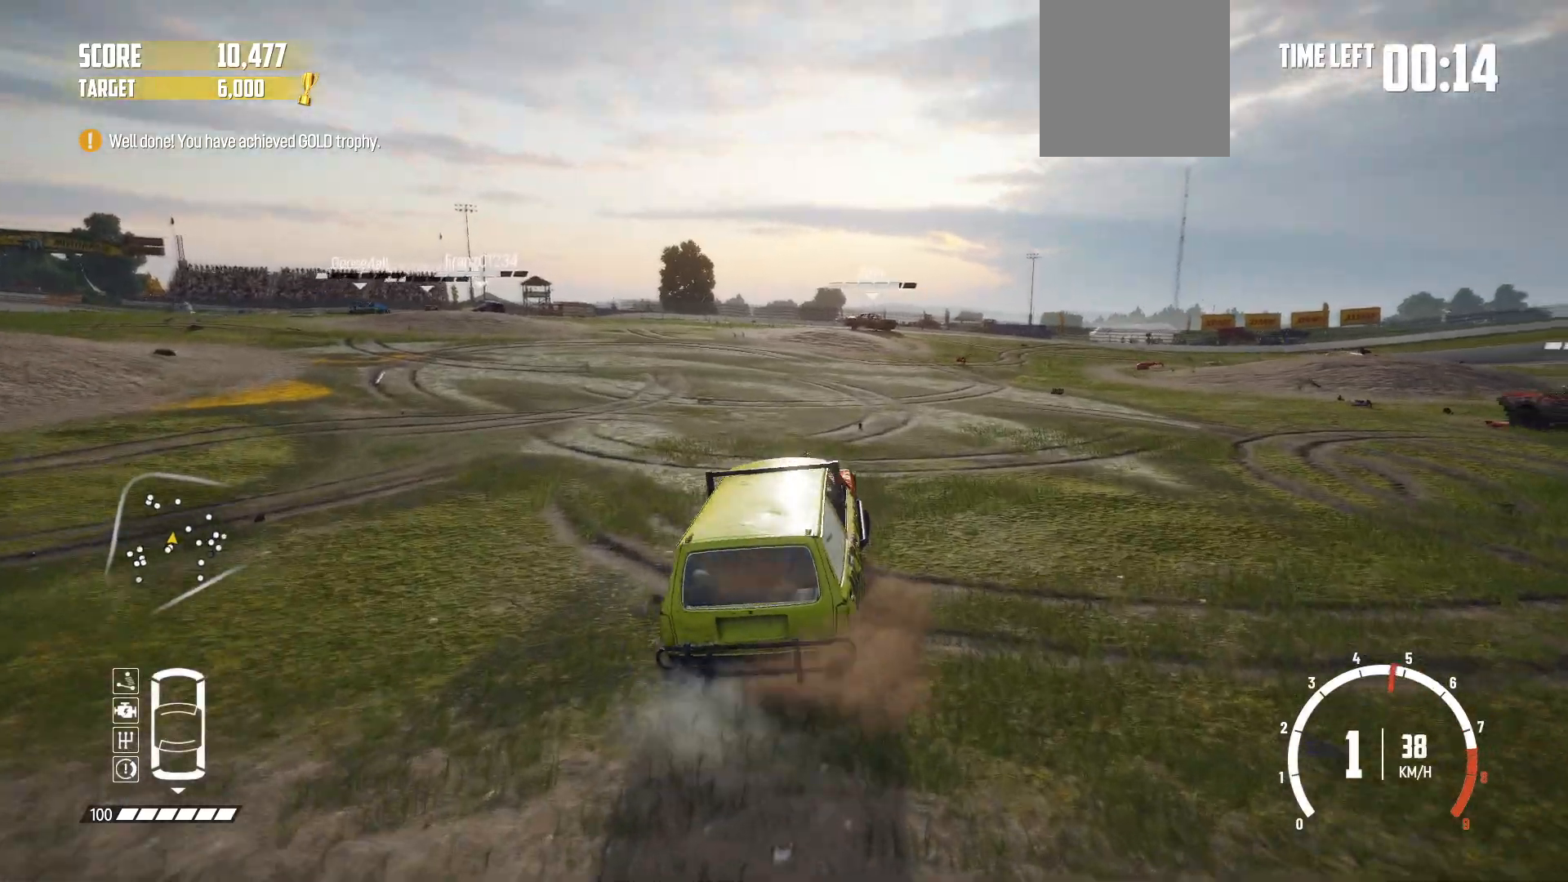
{"buttons": ["R2", "DPAD_UP"], "left_stick": "center", "events": [[17, "B", "up"], [17, "R2", "down"], [367, "left_stick", "center"], [400, "R2", "up"], [417, "R2", "down"], [467, "DPAD_UP", "down"]]}
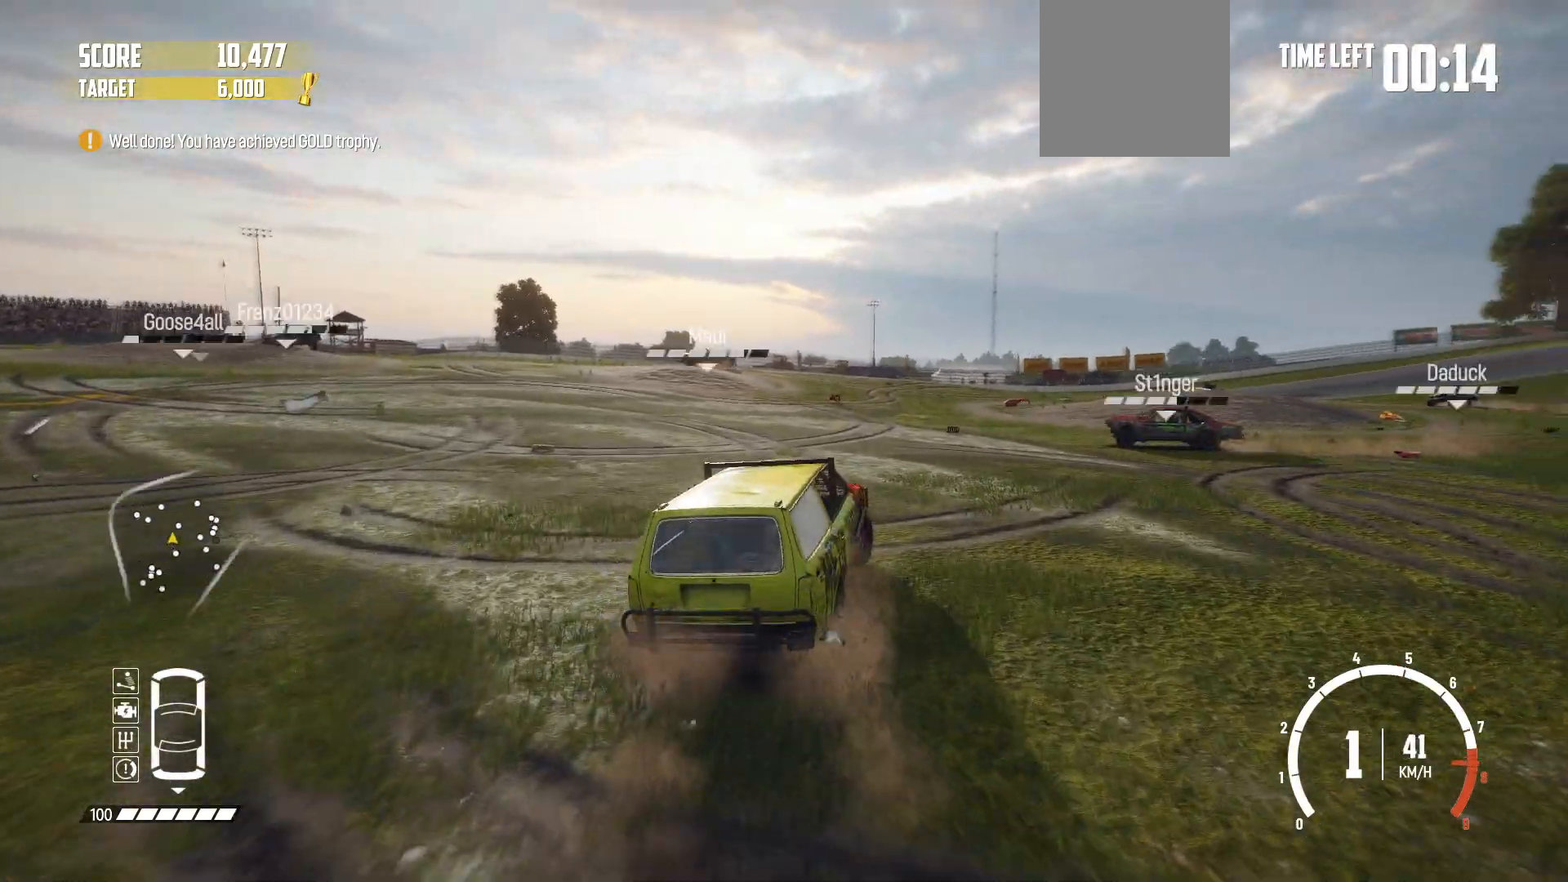
{"buttons": ["R2"], "left_stick": "right", "events": [[67, "DPAD_UP", "up"], [117, "R2", "up"], [167, "R2", "down"], [300, "left_stick", "right"], [333, "R2", "up"], [417, "R2", "down"]]}
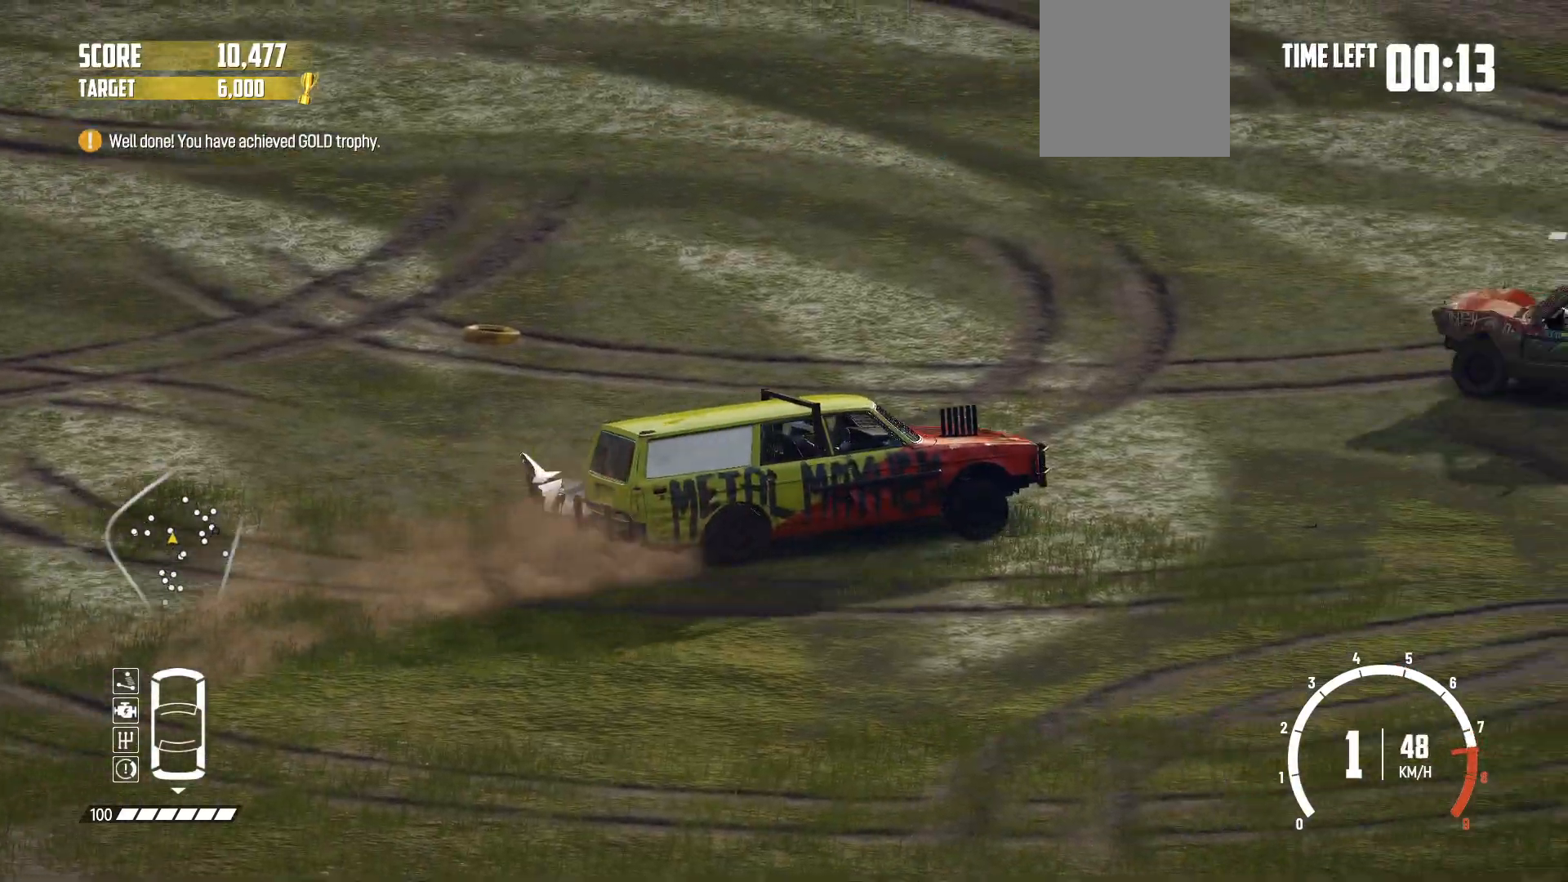
{"buttons": [], "left_stick": "left", "events": [[17, "left_stick", "center"], [50, "R2", "up"], [117, "R2", "down"], [233, "left_stick", "left"], [267, "R2", "up"], [300, "R2", "down"], [500, "R2", "up"]]}
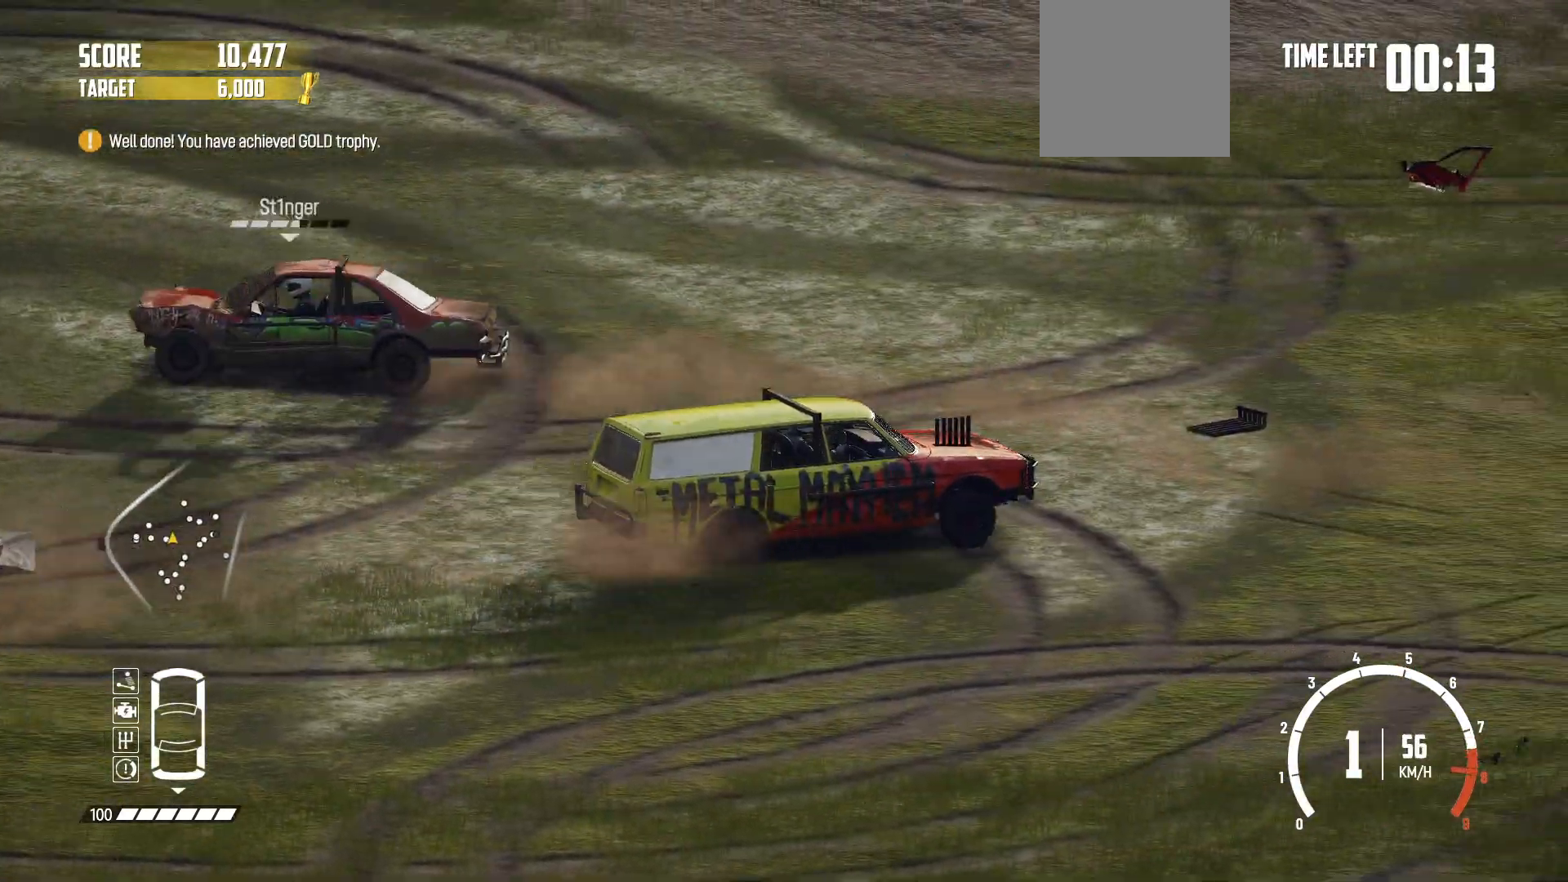
{"buttons": [], "left_stick": "right", "events": [[50, "R2", "down"], [217, "R2", "up"], [267, "R2", "down"], [267, "left_stick", "center"], [367, "left_stick", "right"], [417, "R2", "up"]]}
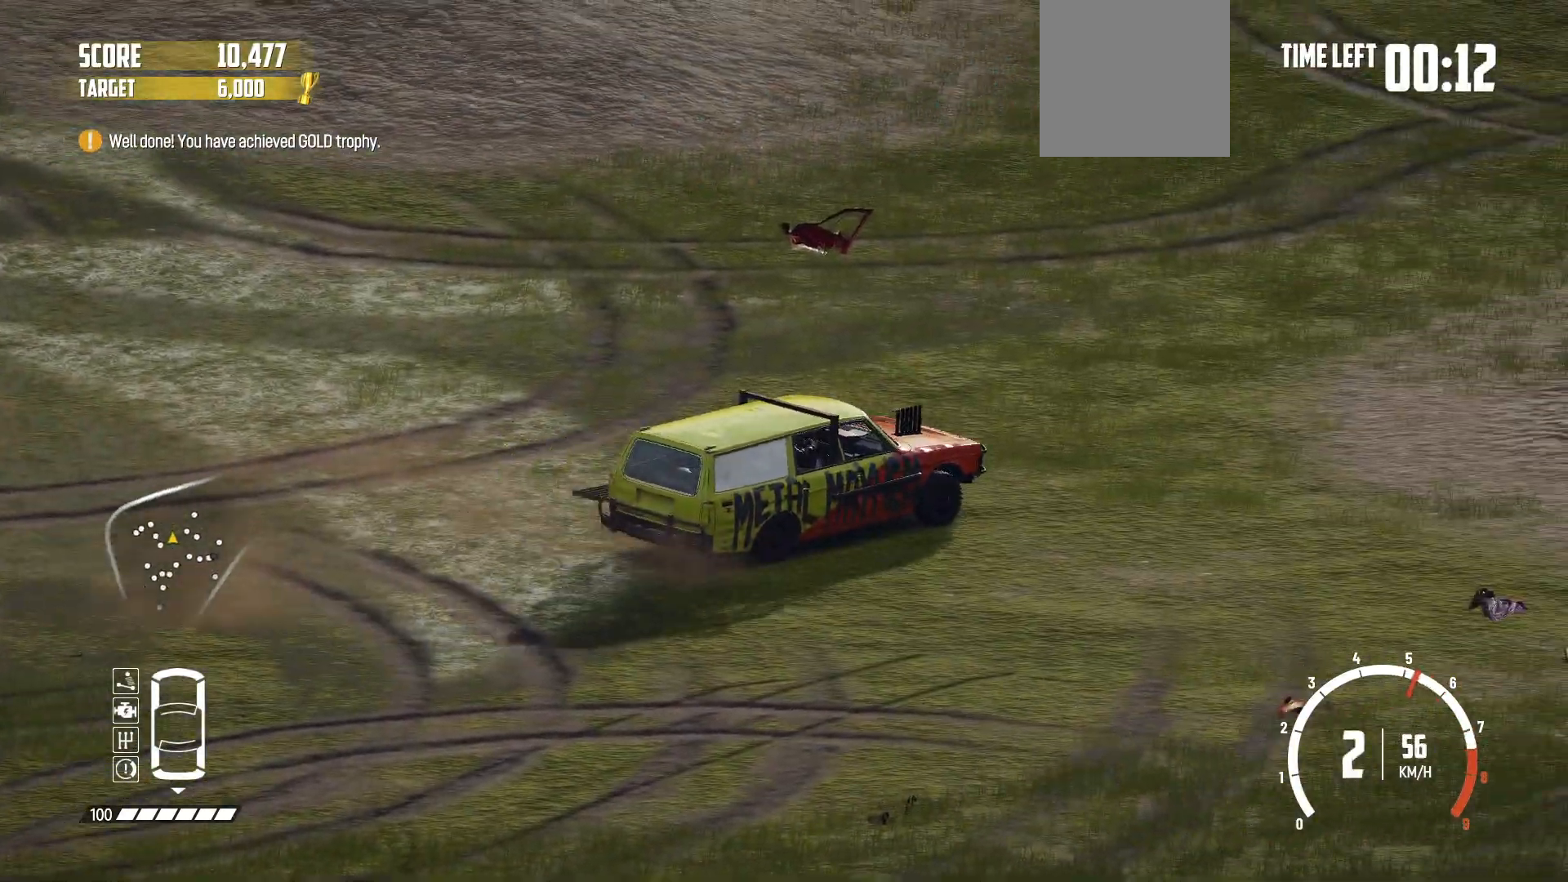
{"buttons": ["B", "L2"], "left_stick": "right", "events": [[17, "R2", "down"], [150, "B", "down"], [167, "R2", "up"], [317, "L2", "down"]]}
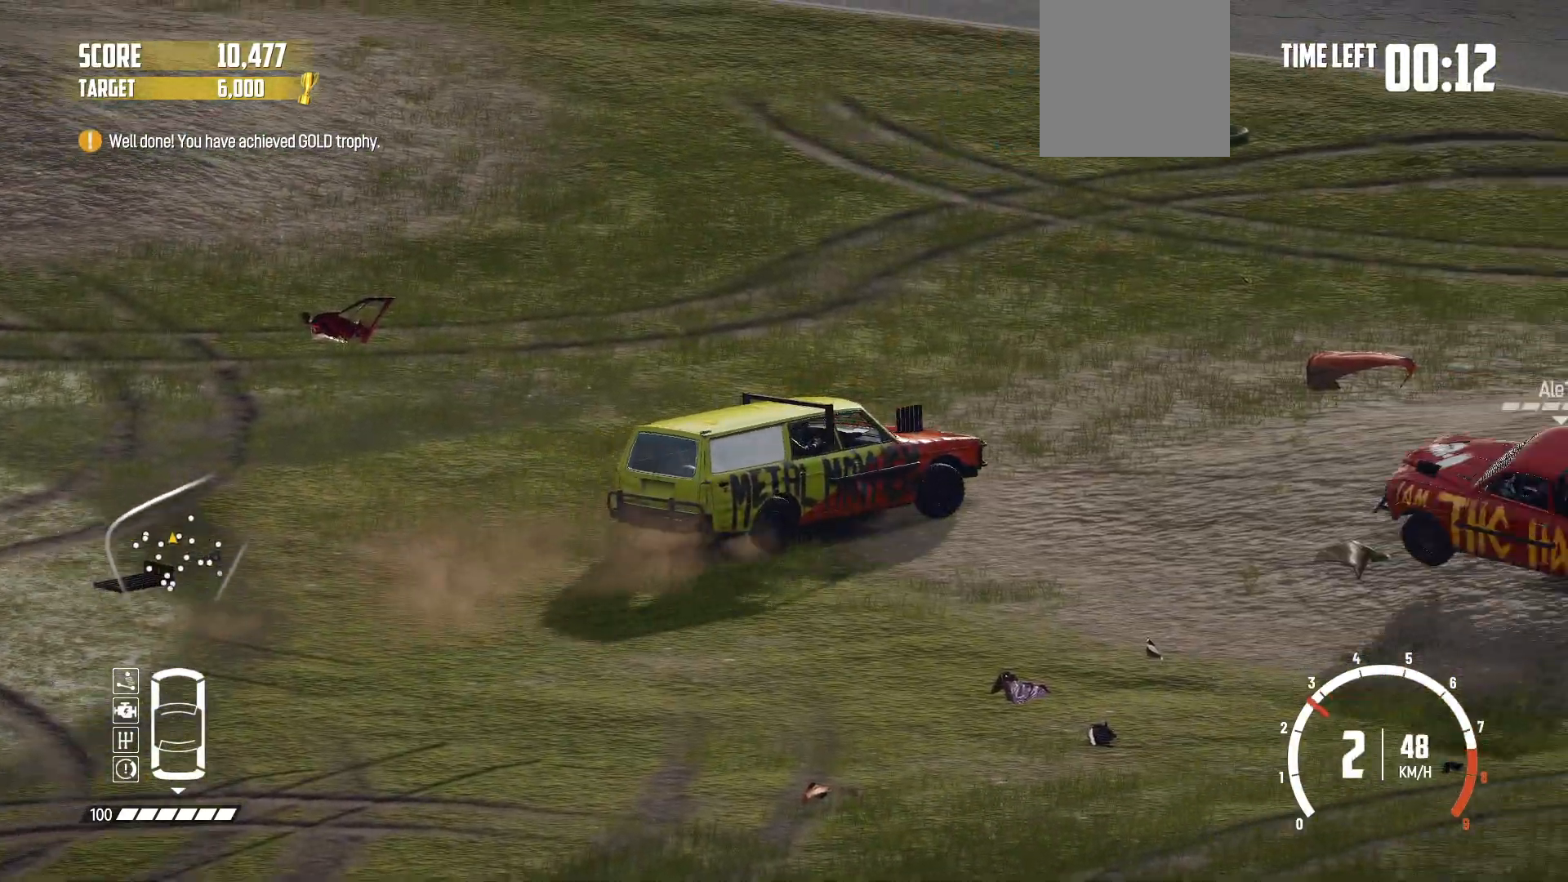
{"buttons": ["R2"], "left_stick": "right", "events": [[17, "B", "up"], [17, "L2", "up"], [17, "R2", "down"]]}
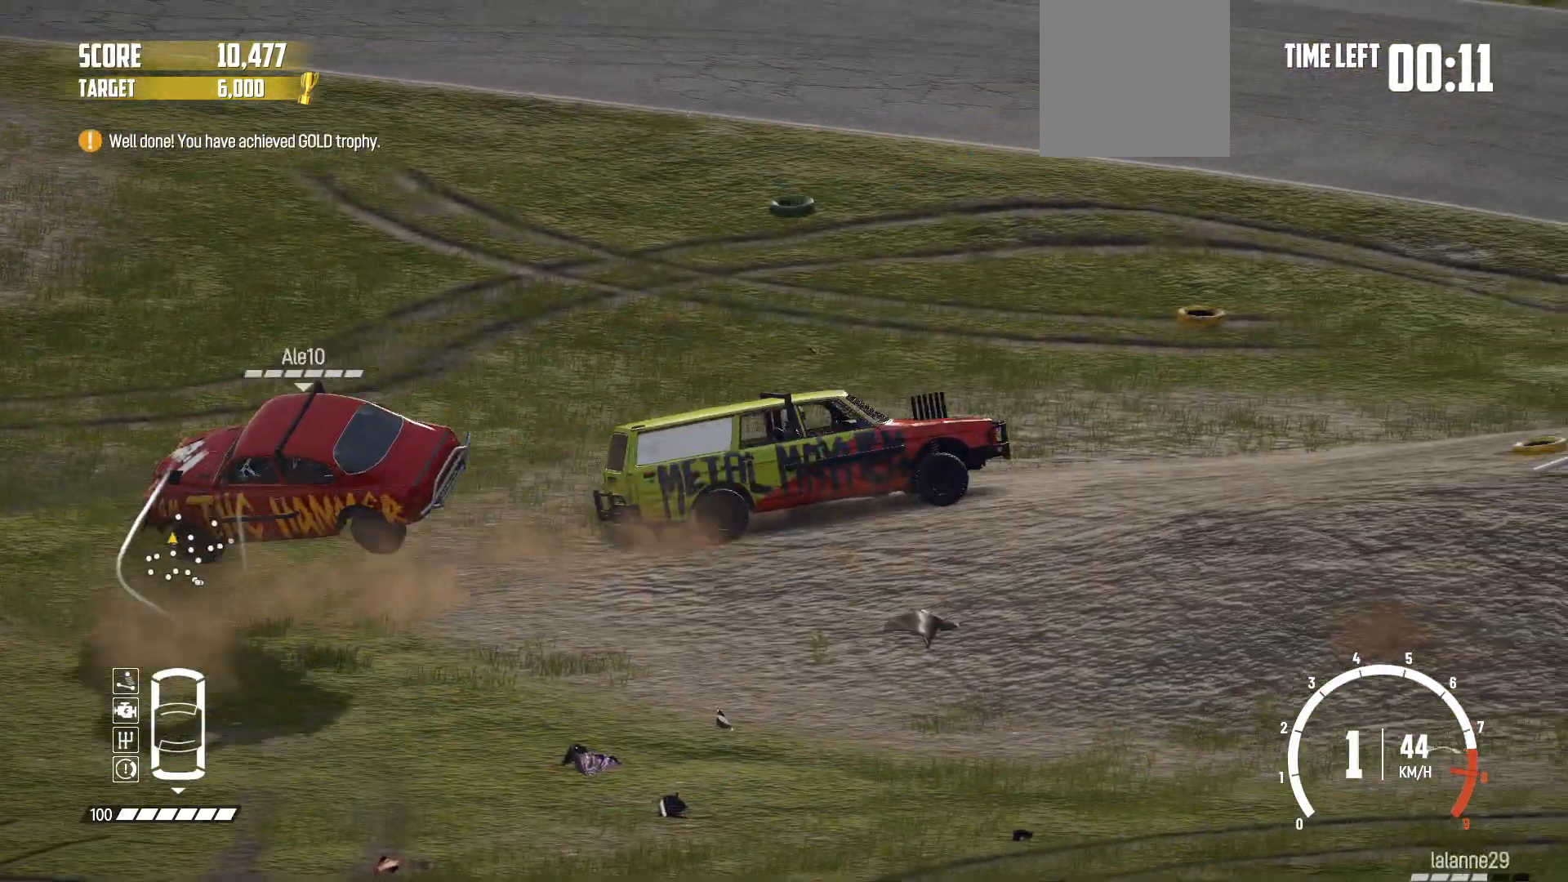
{"buttons": [], "left_stick": "right", "events": [[67, "R2", "up"], [317, "R2", "down"], [500, "R2", "up"]]}
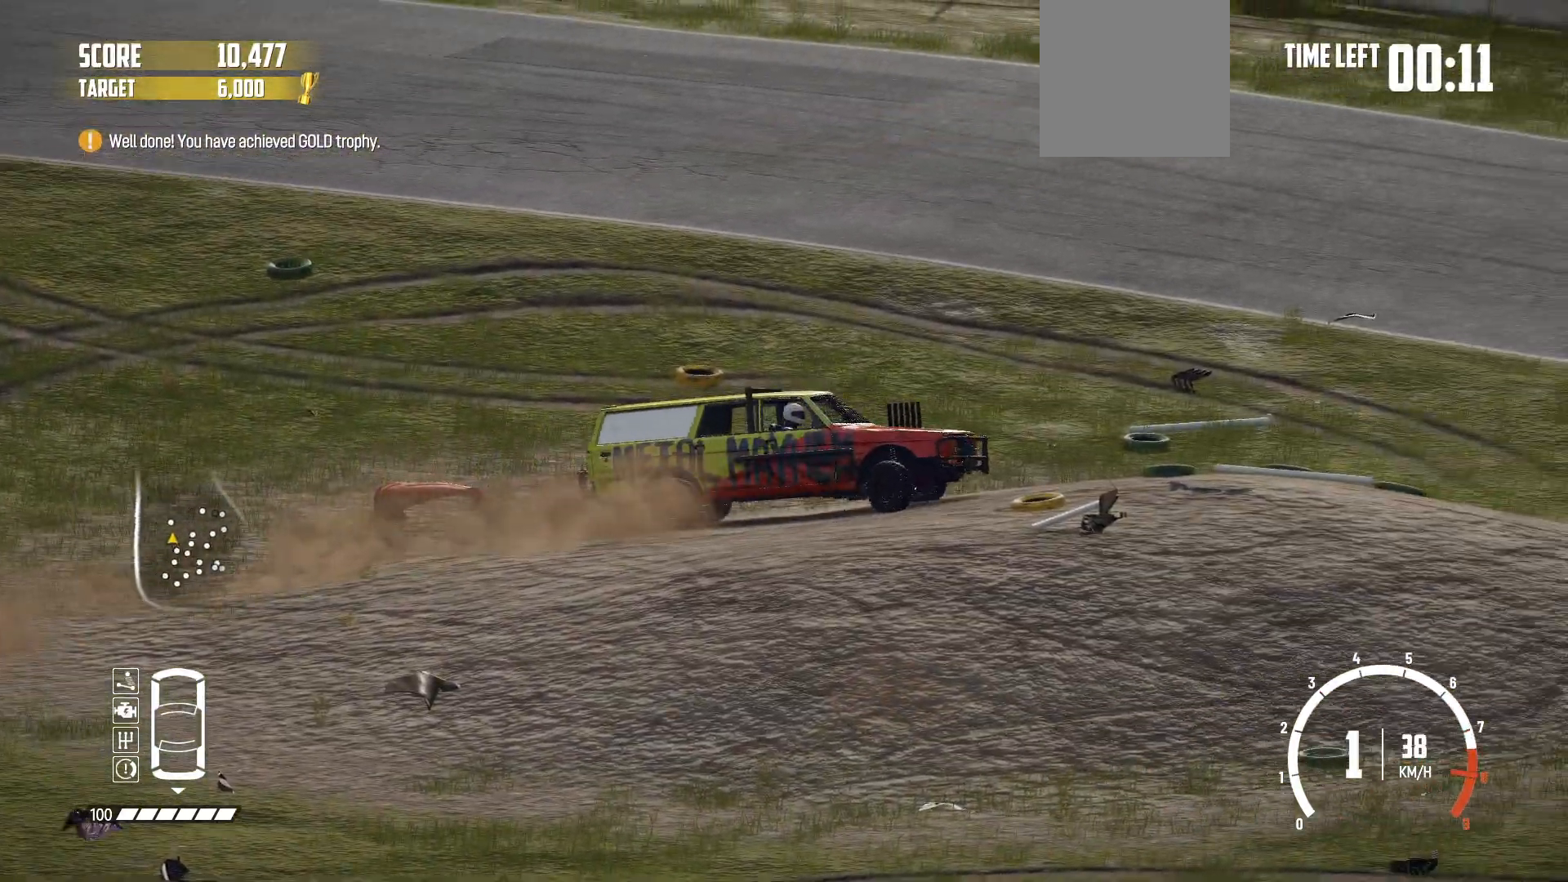
{"buttons": [], "left_stick": "center", "events": [[67, "R2", "down"], [217, "R2", "up"], [317, "R2", "down"], [317, "left_stick", "center"], [450, "R2", "up"]]}
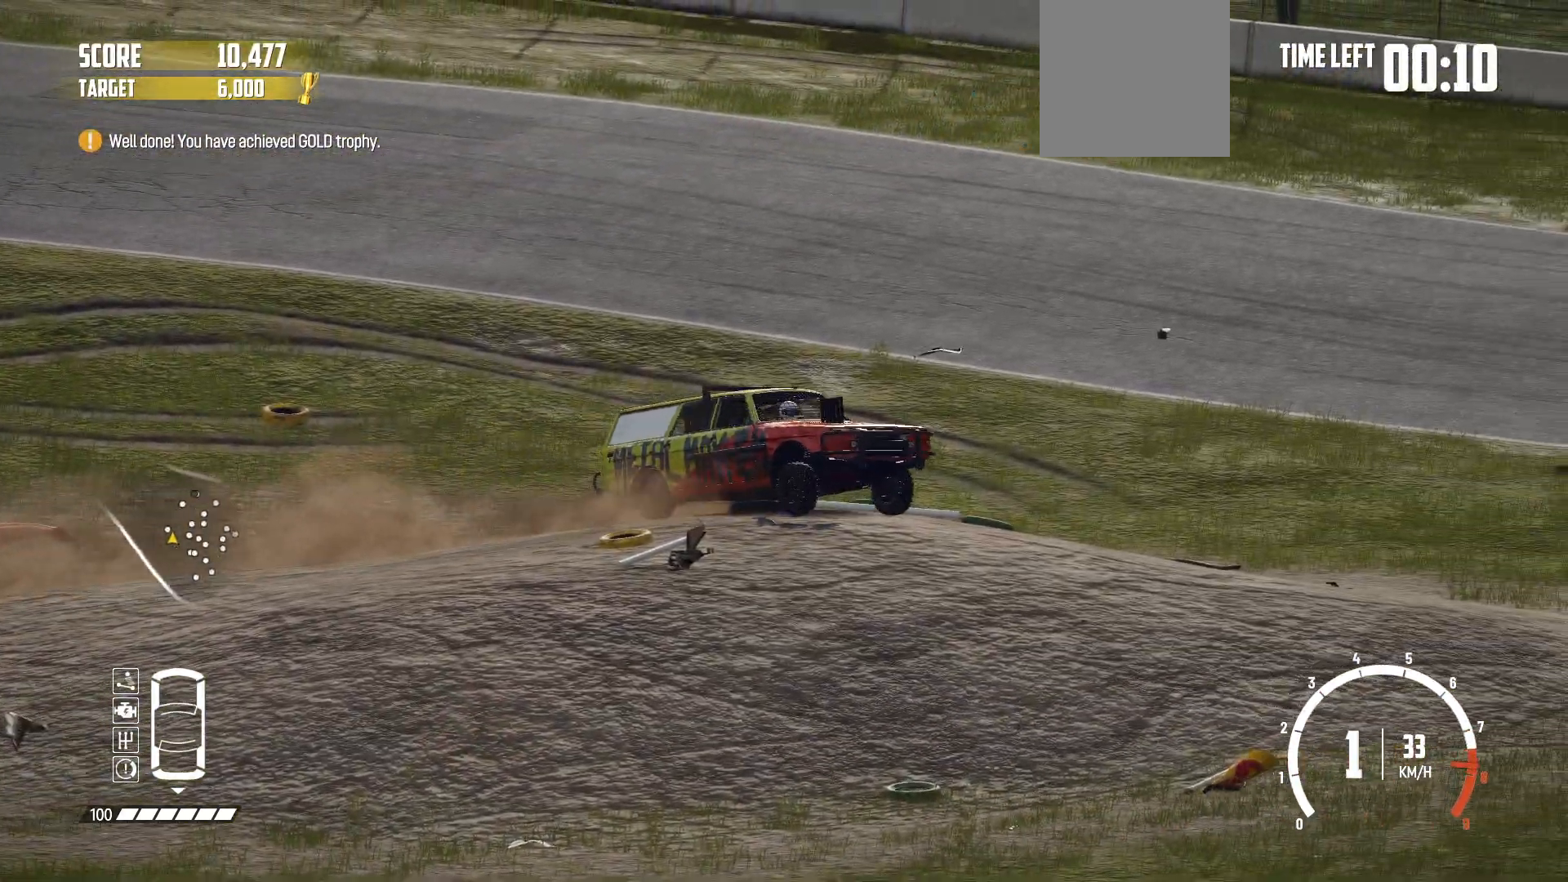
{"buttons": ["R2"], "left_stick": "left", "events": [[50, "R2", "down"], [67, "left_stick", "left"], [200, "R2", "up"], [250, "R2", "down"], [367, "R2", "up"], [417, "R2", "down"]]}
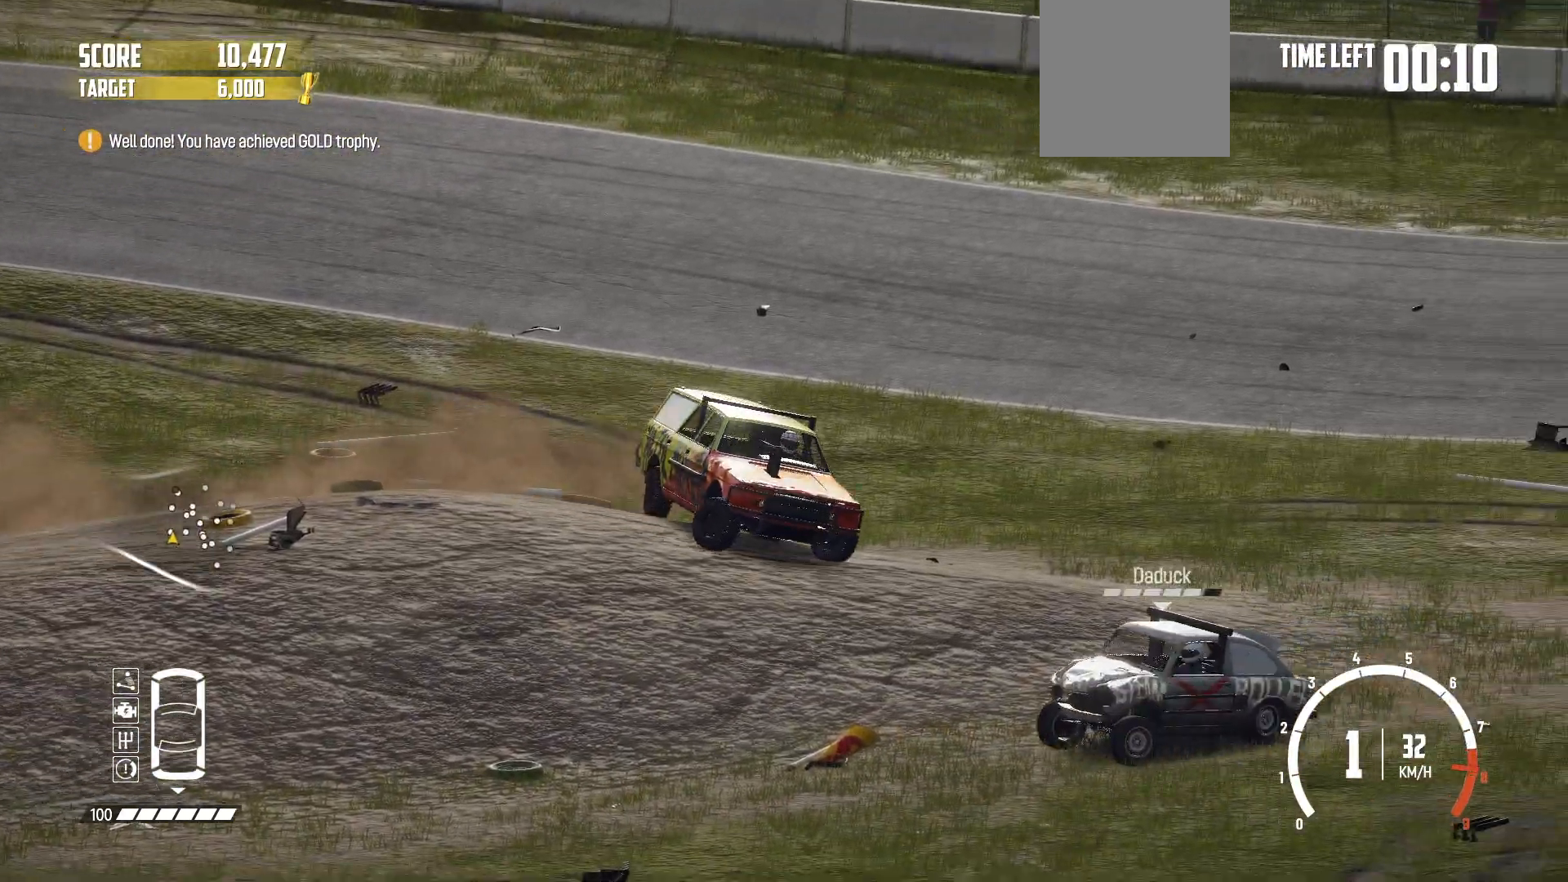
{"buttons": ["R2"], "left_stick": "left", "events": [[117, "R2", "up"], [167, "R2", "down"], [317, "R2", "up"], [400, "R2", "down"]]}
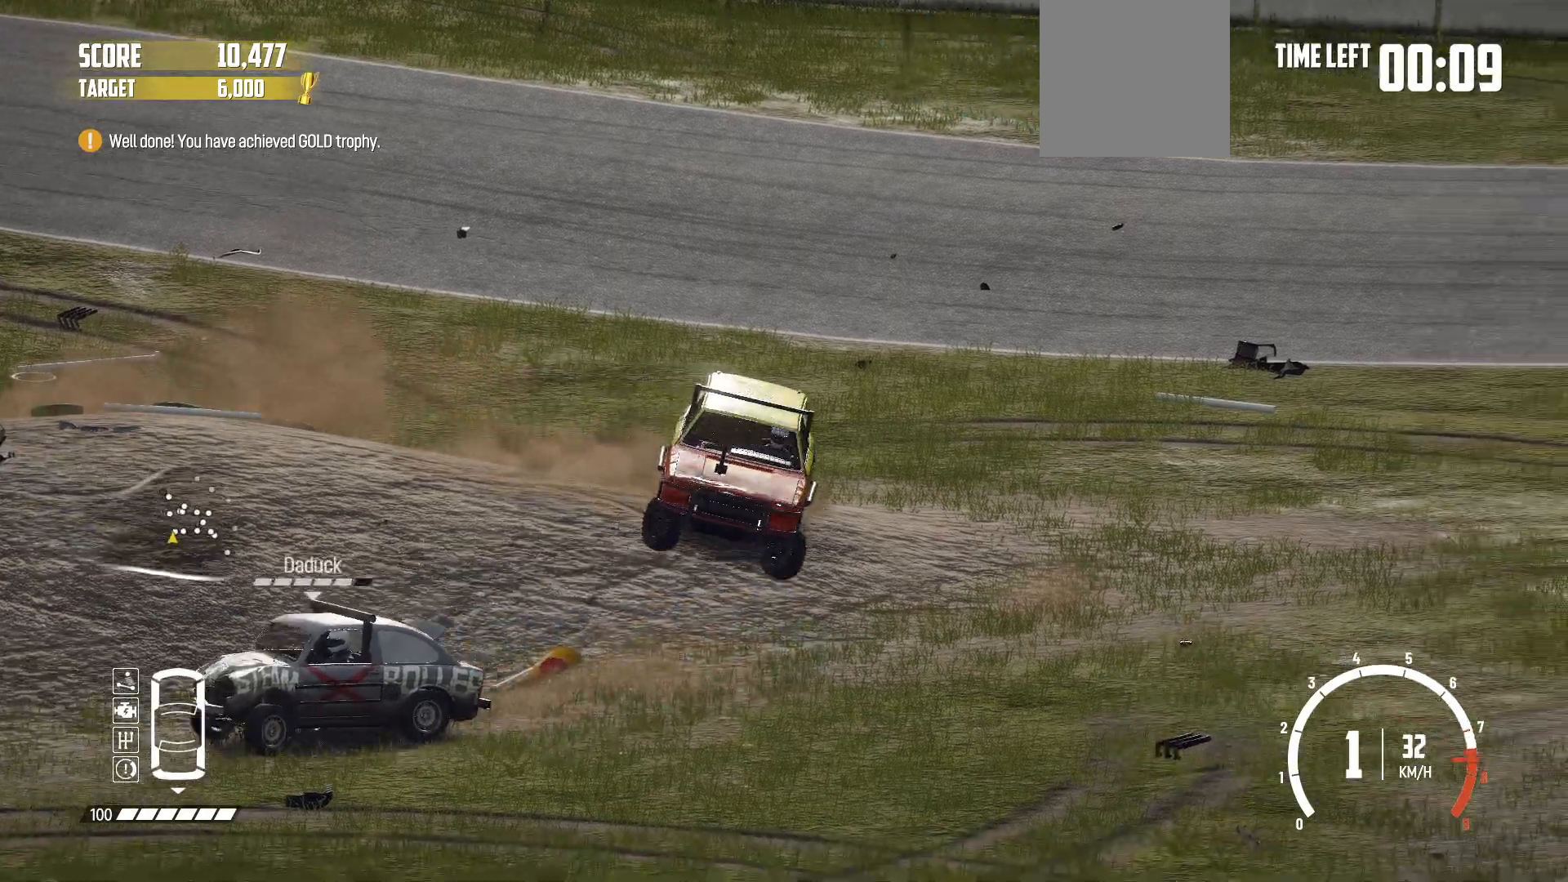
{"buttons": [], "left_stick": "right", "events": [[50, "R2", "up"], [117, "R2", "down"], [267, "R2", "up"], [317, "R2", "down"], [367, "left_stick", "center"], [467, "R2", "up"], [467, "left_stick", "right"]]}
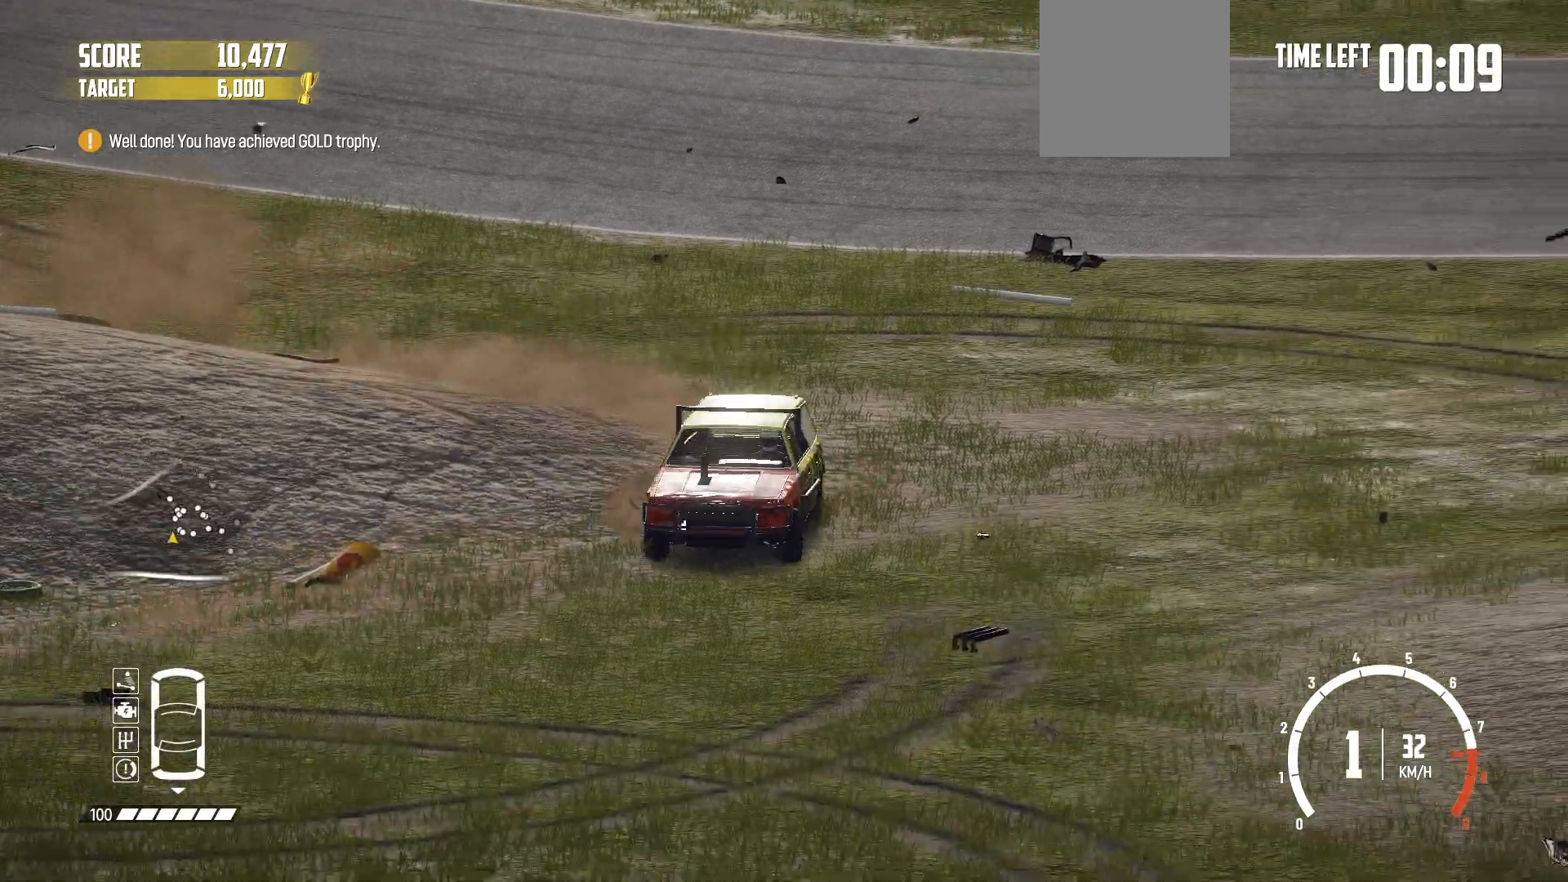
{"buttons": ["R2"], "left_stick": "right", "events": [[17, "R2", "down"], [217, "R2", "up"], [250, "R2", "down"], [417, "R2", "up"], [467, "R2", "down"]]}
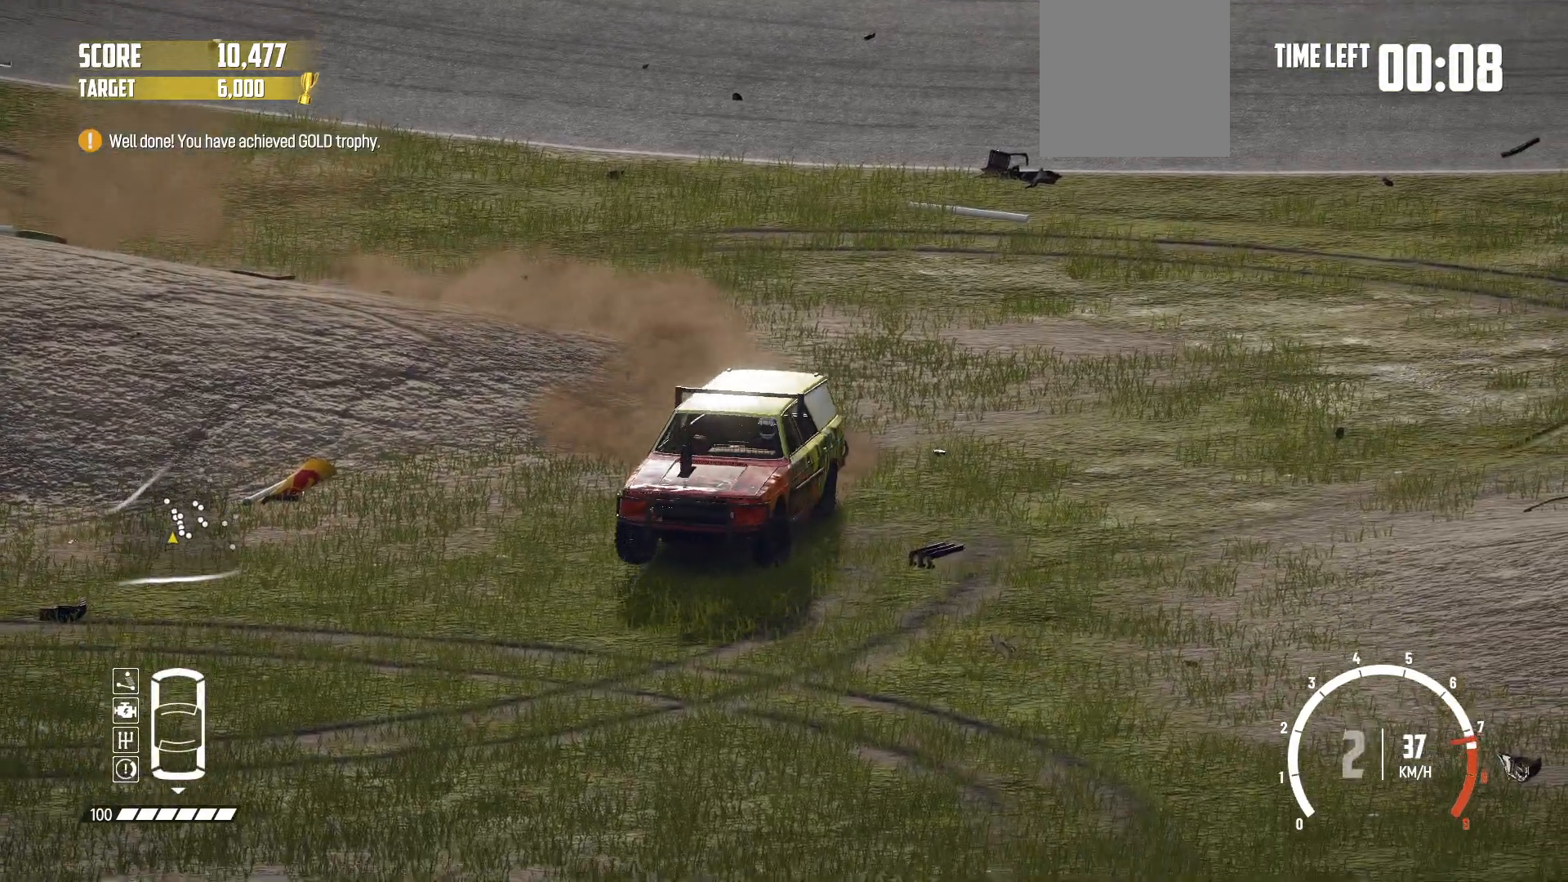
{"buttons": ["R2"], "left_stick": "center", "events": [[100, "R2", "up"], [167, "R2", "down"], [317, "left_stick", "center"]]}